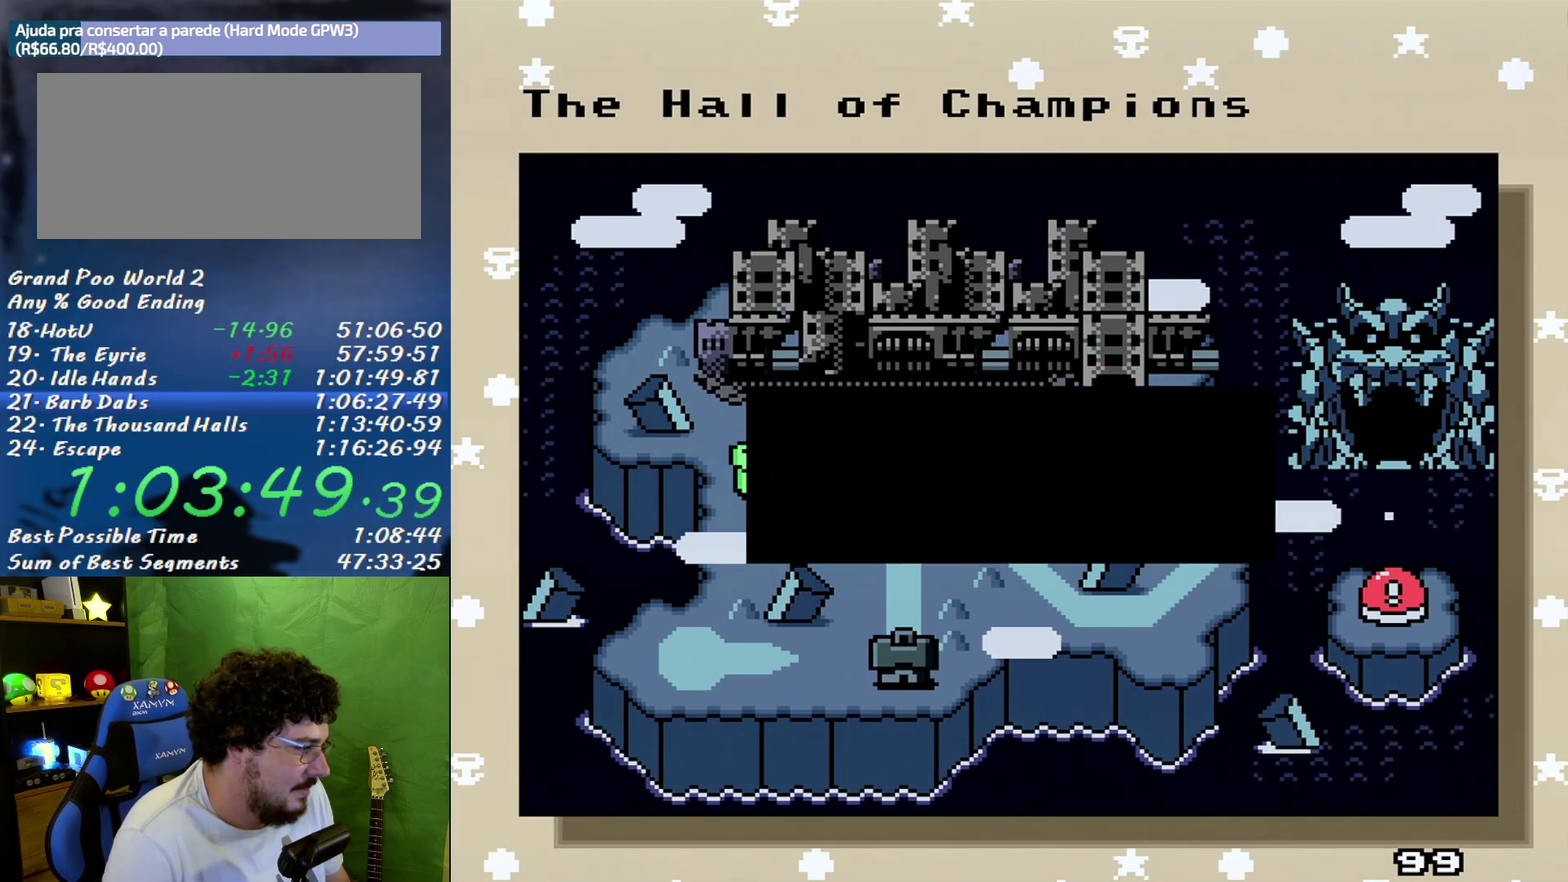
Gameplay with a controller (Nintendo layout); each line is a JSON object with the inputs held at the frame after it. "events" lists button and stick changes between this image and that frame as [ms after this image, input, new state], when the widget could be followed in between. Not read: L3 R3 Y.
{"buttons": ["DPAD_DOWN"], "events": [[300, "A", "down"], [400, "A", "up"], [450, "DPAD_DOWN", "down"]]}
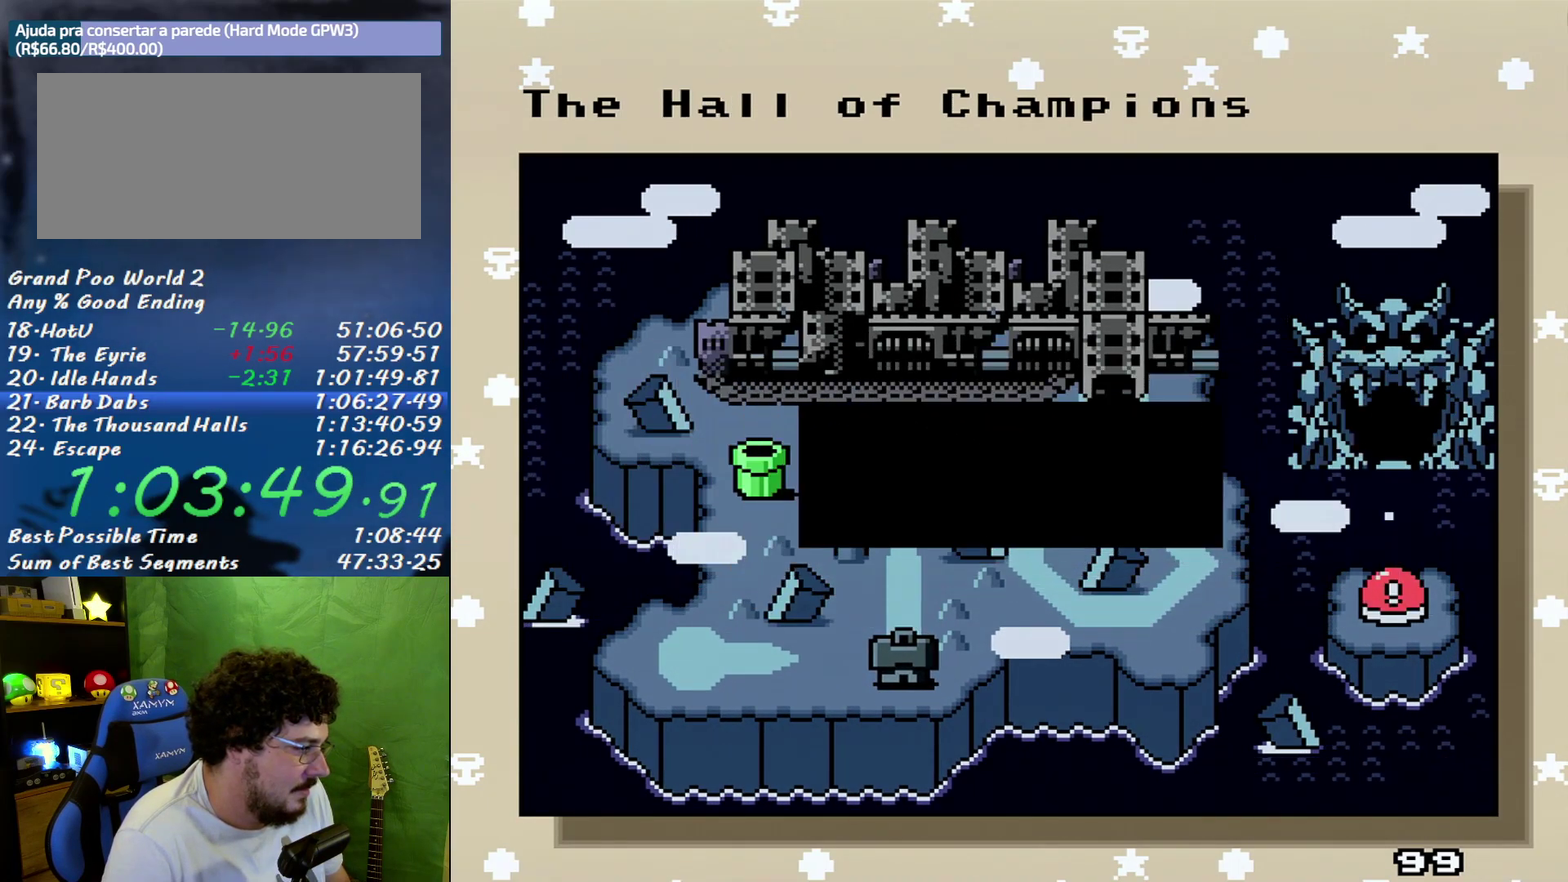
{"buttons": ["DPAD_DOWN"], "events": [[50, "DPAD_DOWN", "up"], [117, "DPAD_DOWN", "down"], [200, "DPAD_DOWN", "up"], [267, "DPAD_DOWN", "down"], [333, "DPAD_DOWN", "up"], [433, "DPAD_DOWN", "down"]]}
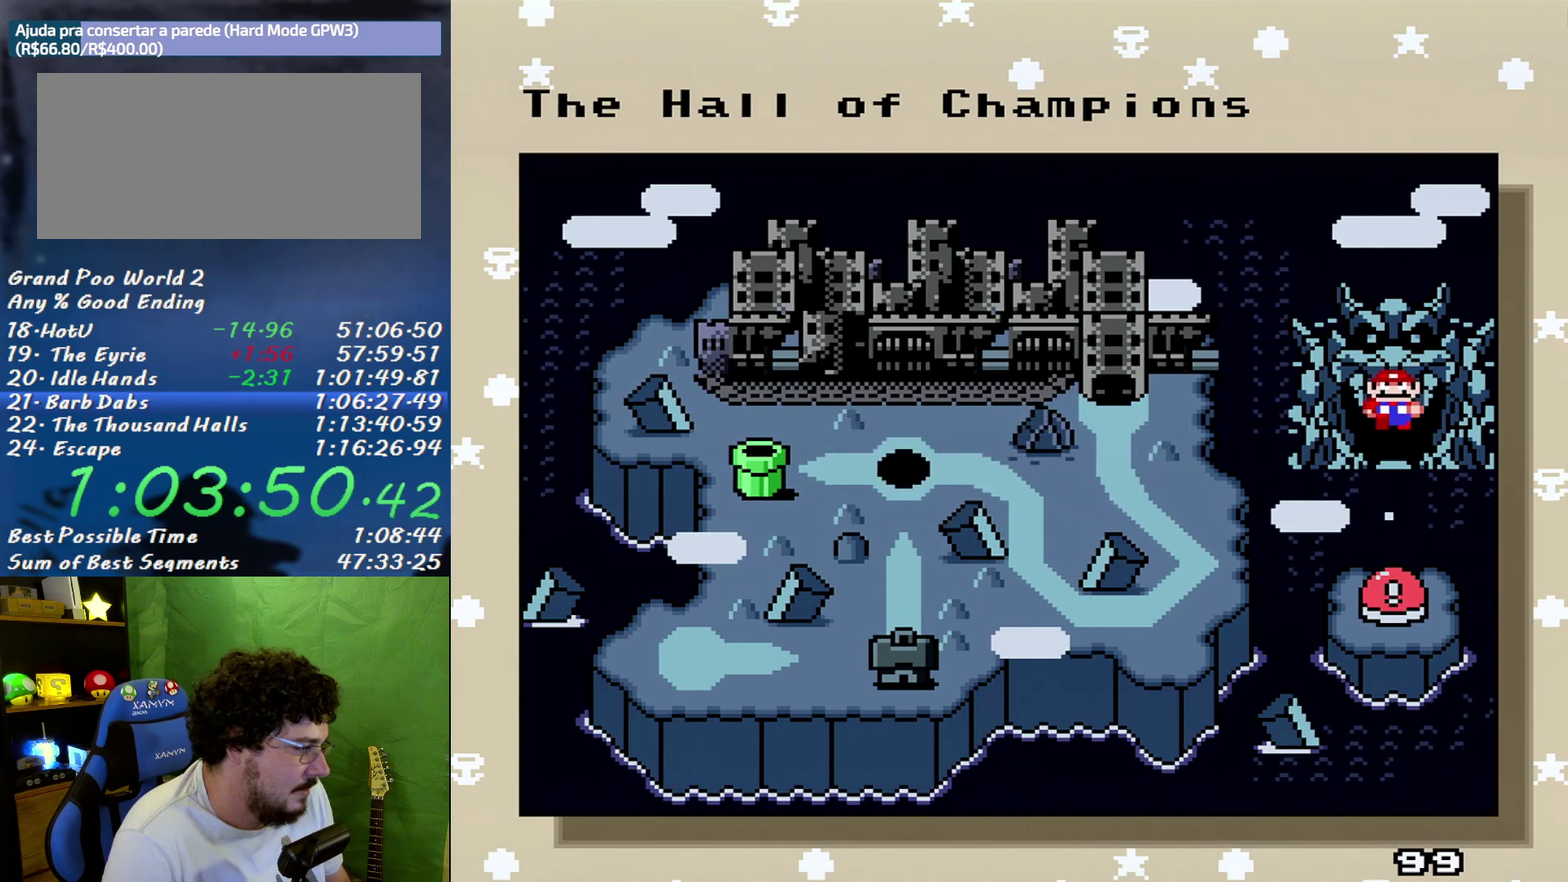
{"buttons": ["B"], "events": [[17, "DPAD_DOWN", "up"], [83, "DPAD_DOWN", "down"], [150, "DPAD_DOWN", "up"], [200, "A", "down"], [333, "A", "up"], [400, "A", "down"], [450, "A", "up"], [450, "B", "down"]]}
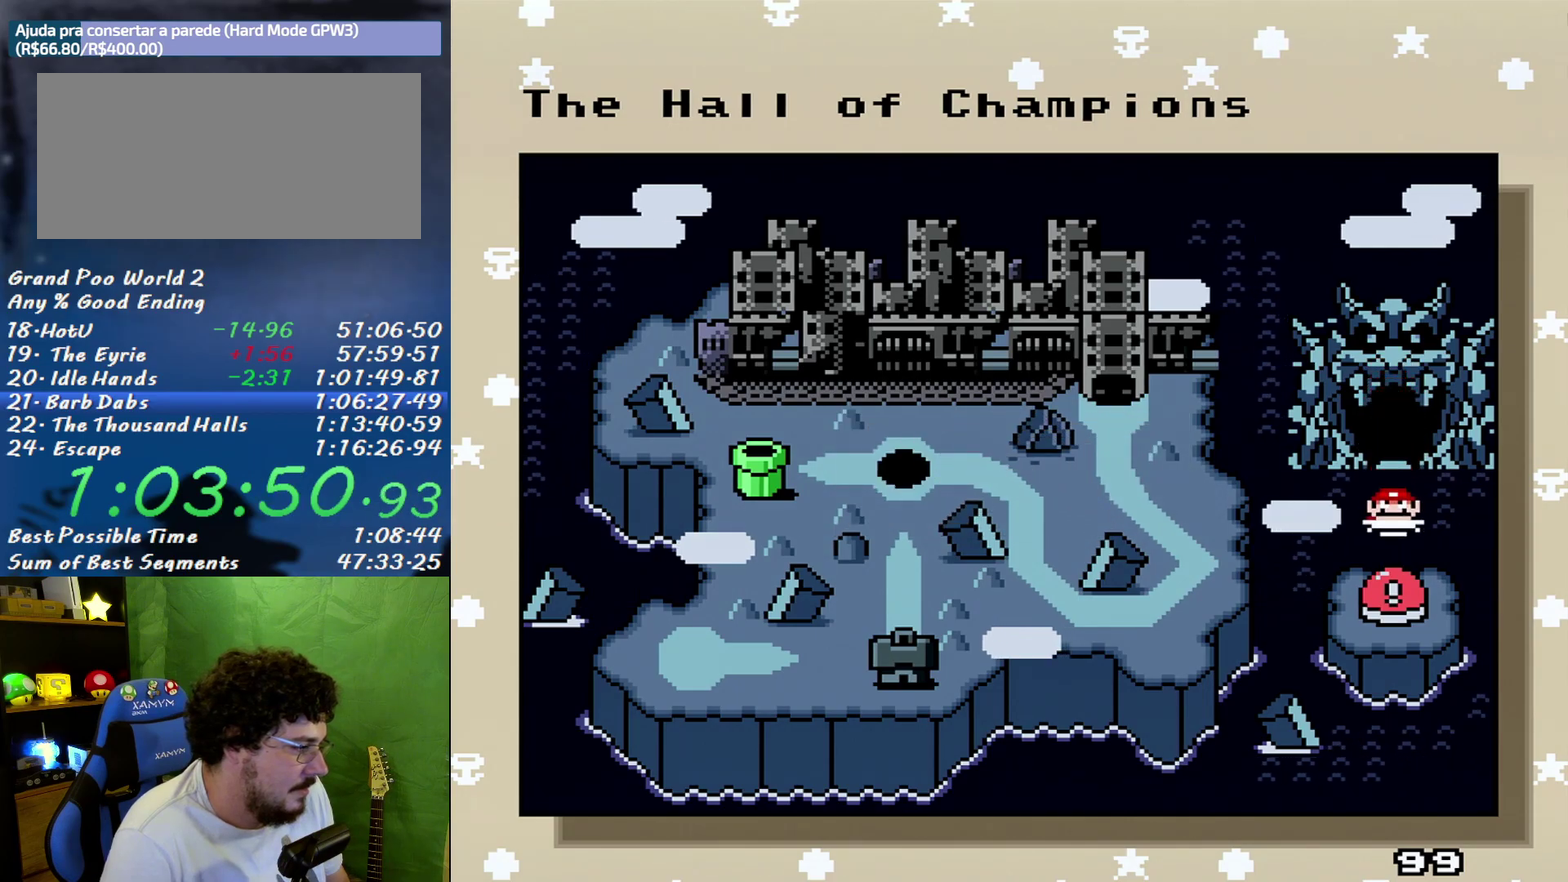
{"buttons": ["A", "B"], "events": [[17, "A", "down"], [17, "B", "up"], [117, "A", "up"], [150, "B", "down"], [200, "A", "down"], [200, "B", "up"], [300, "A", "up"], [333, "B", "down"], [367, "A", "down"], [400, "B", "up"], [417, "A", "up"], [483, "A", "down"], [483, "B", "down"]]}
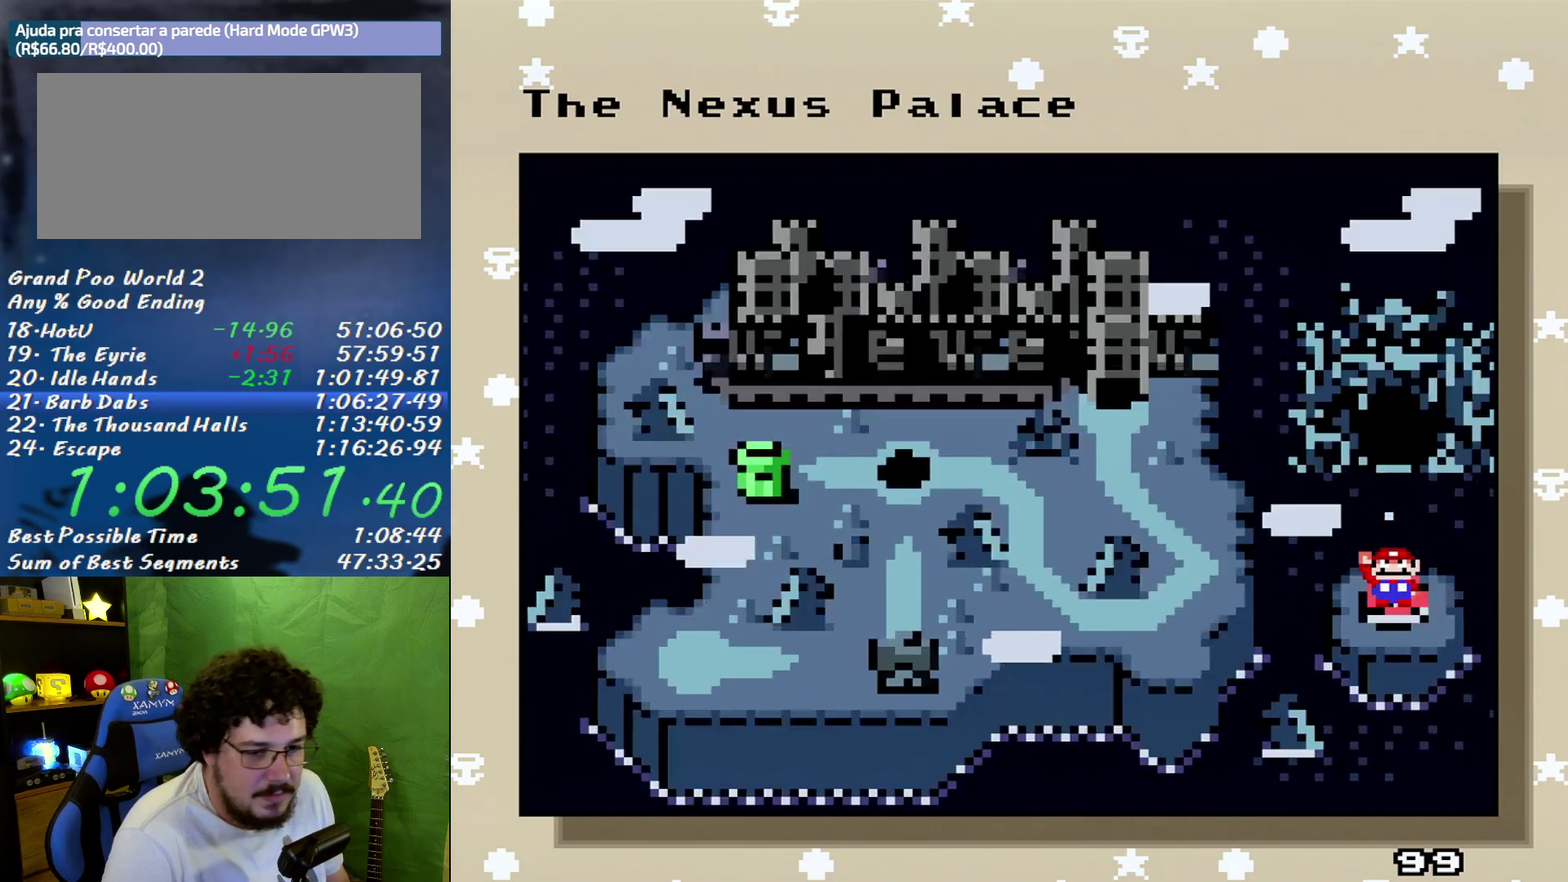
{"buttons": [], "events": [[67, "B", "up"], [117, "A", "up"], [150, "B", "down"], [183, "A", "down"], [233, "B", "up"], [267, "A", "up"], [300, "B", "down"], [333, "A", "down"], [367, "B", "up"], [400, "A", "up"]]}
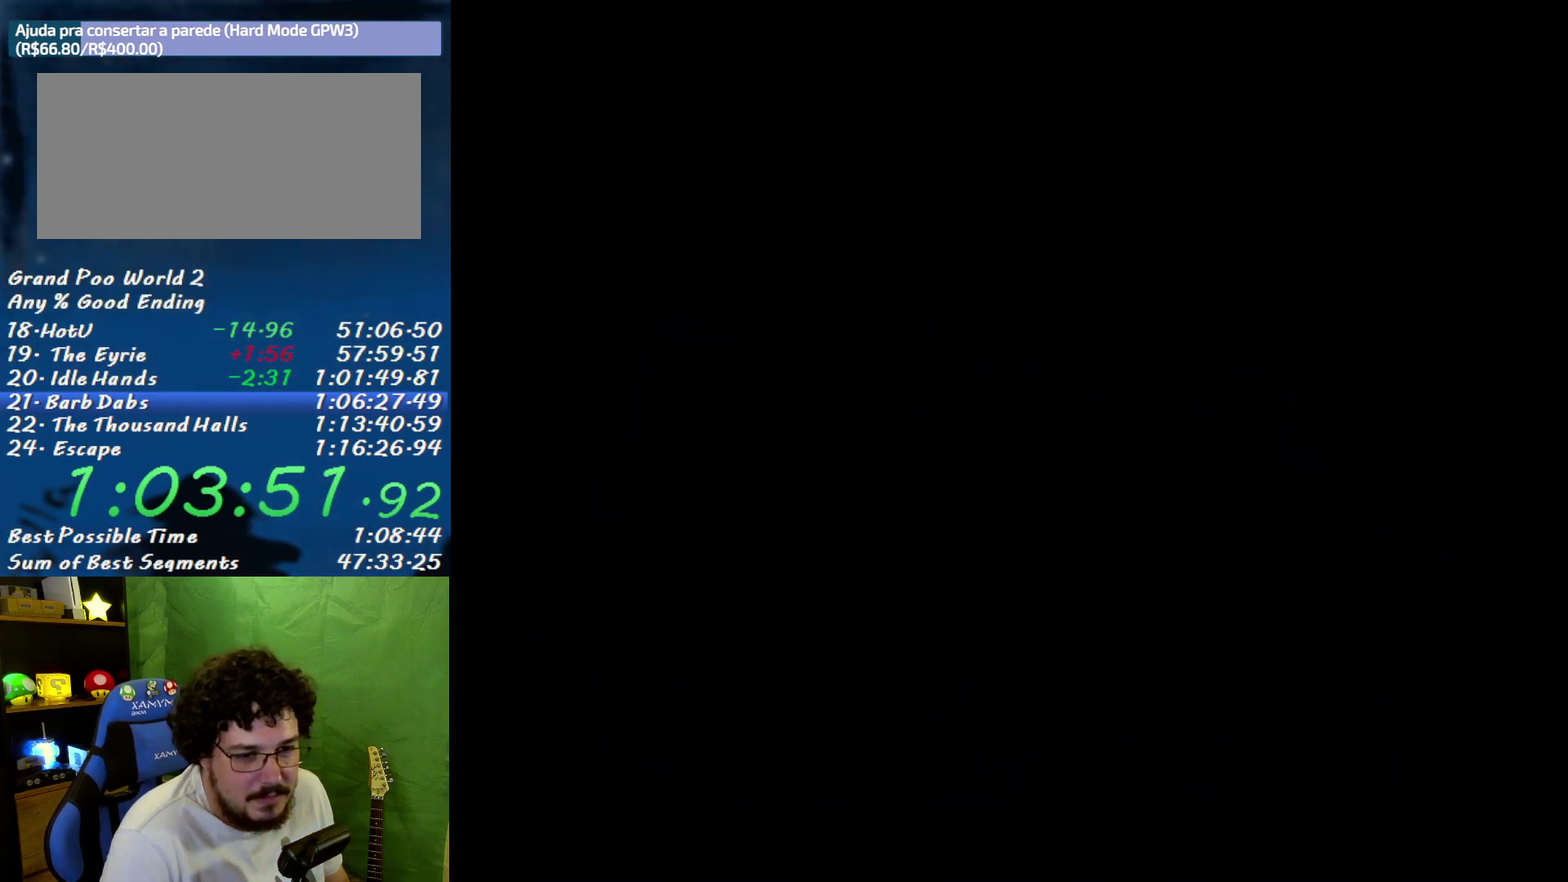
{"buttons": ["B"], "events": [[83, "B", "down"]]}
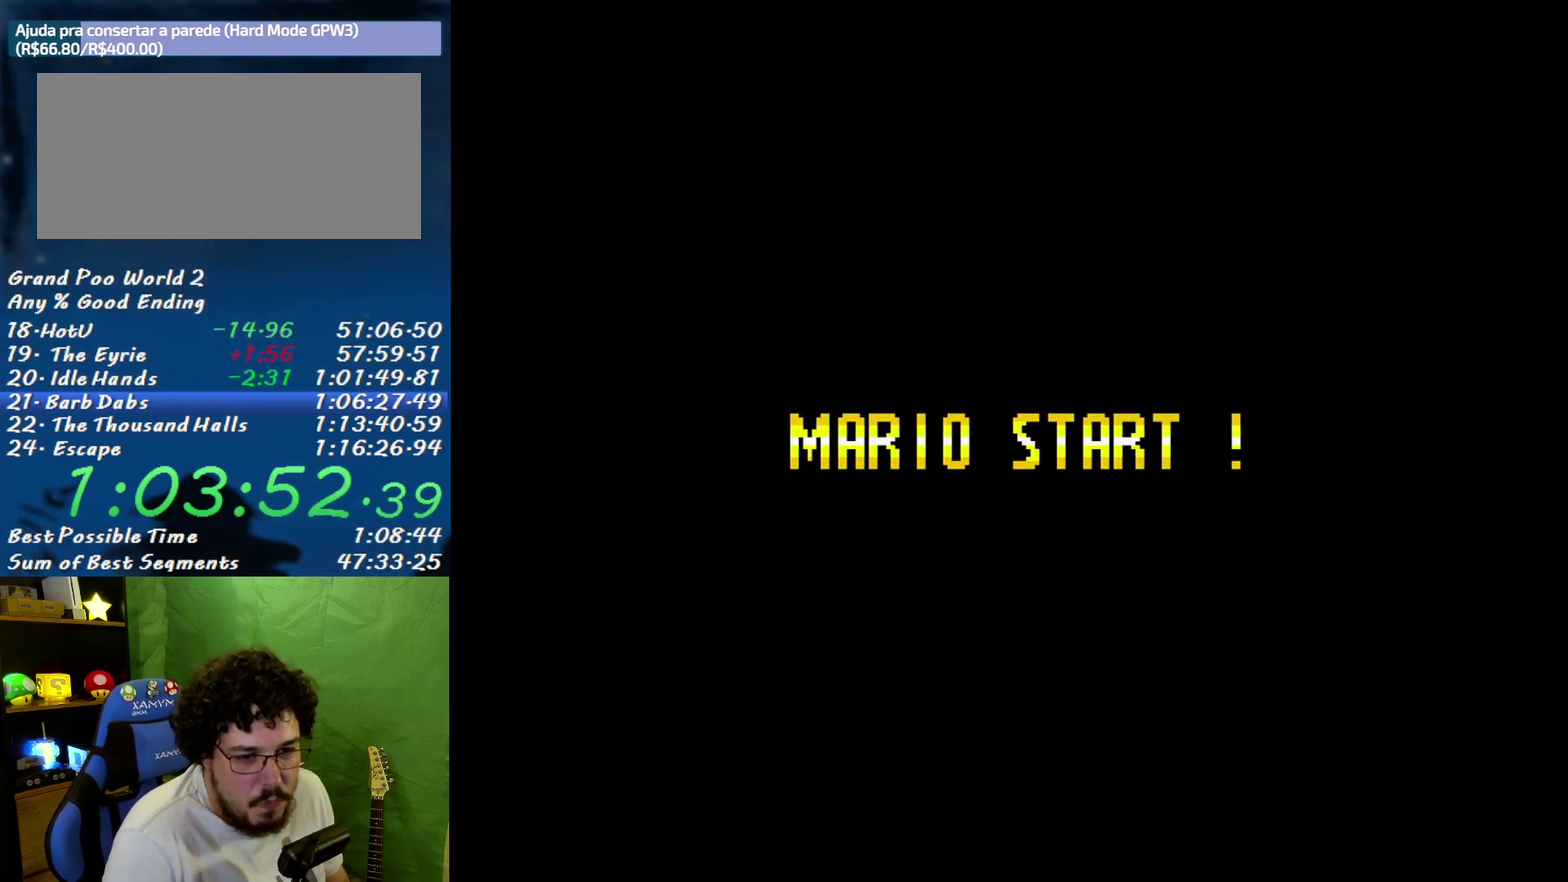
{"buttons": ["B"], "events": []}
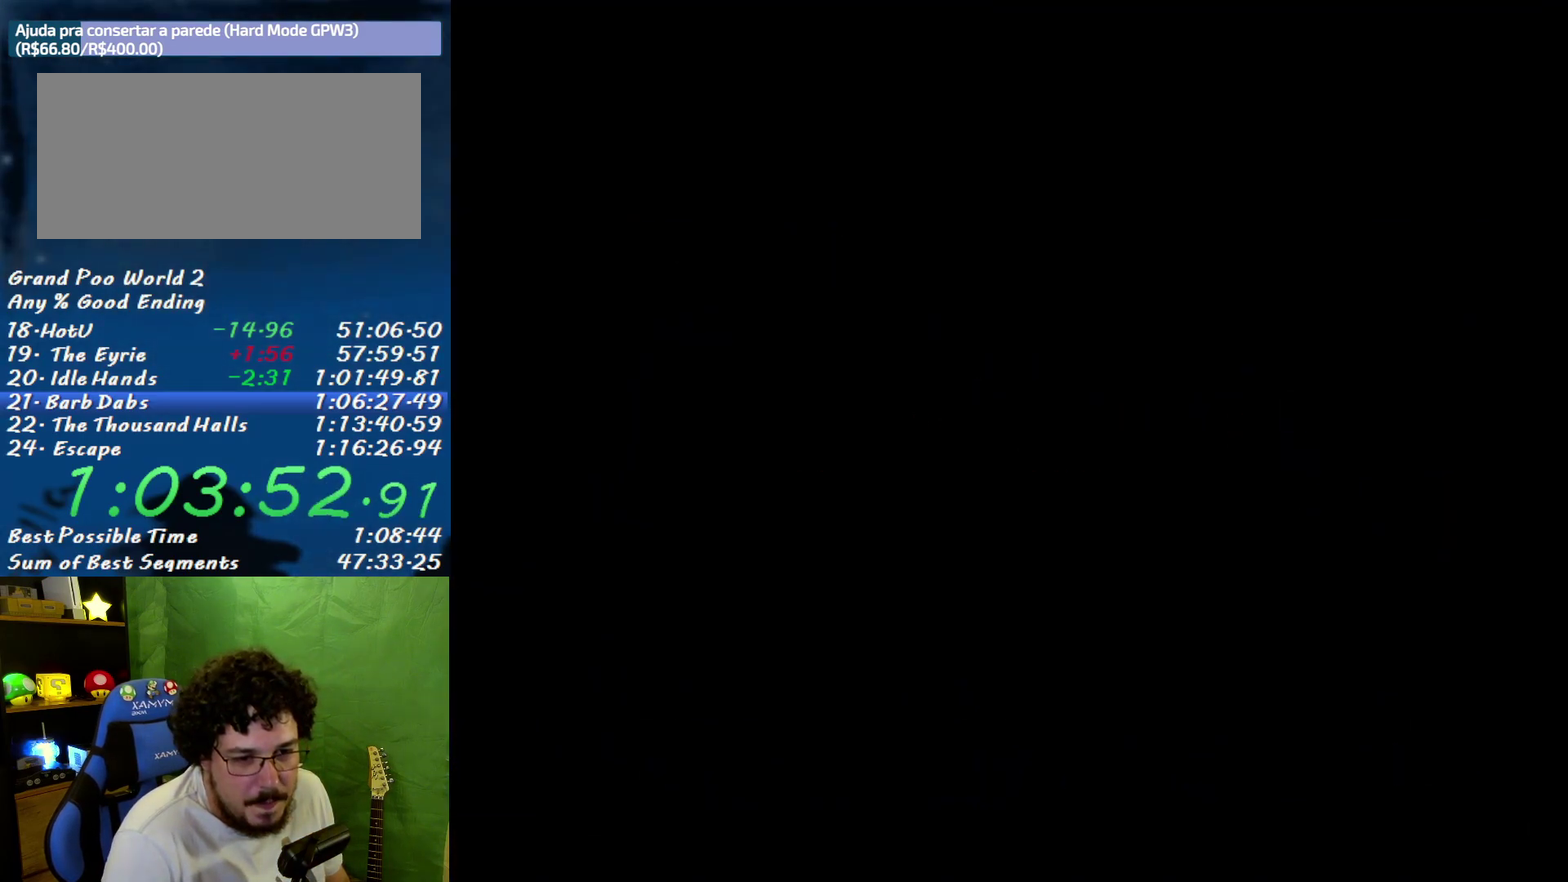
{"buttons": ["B"], "events": []}
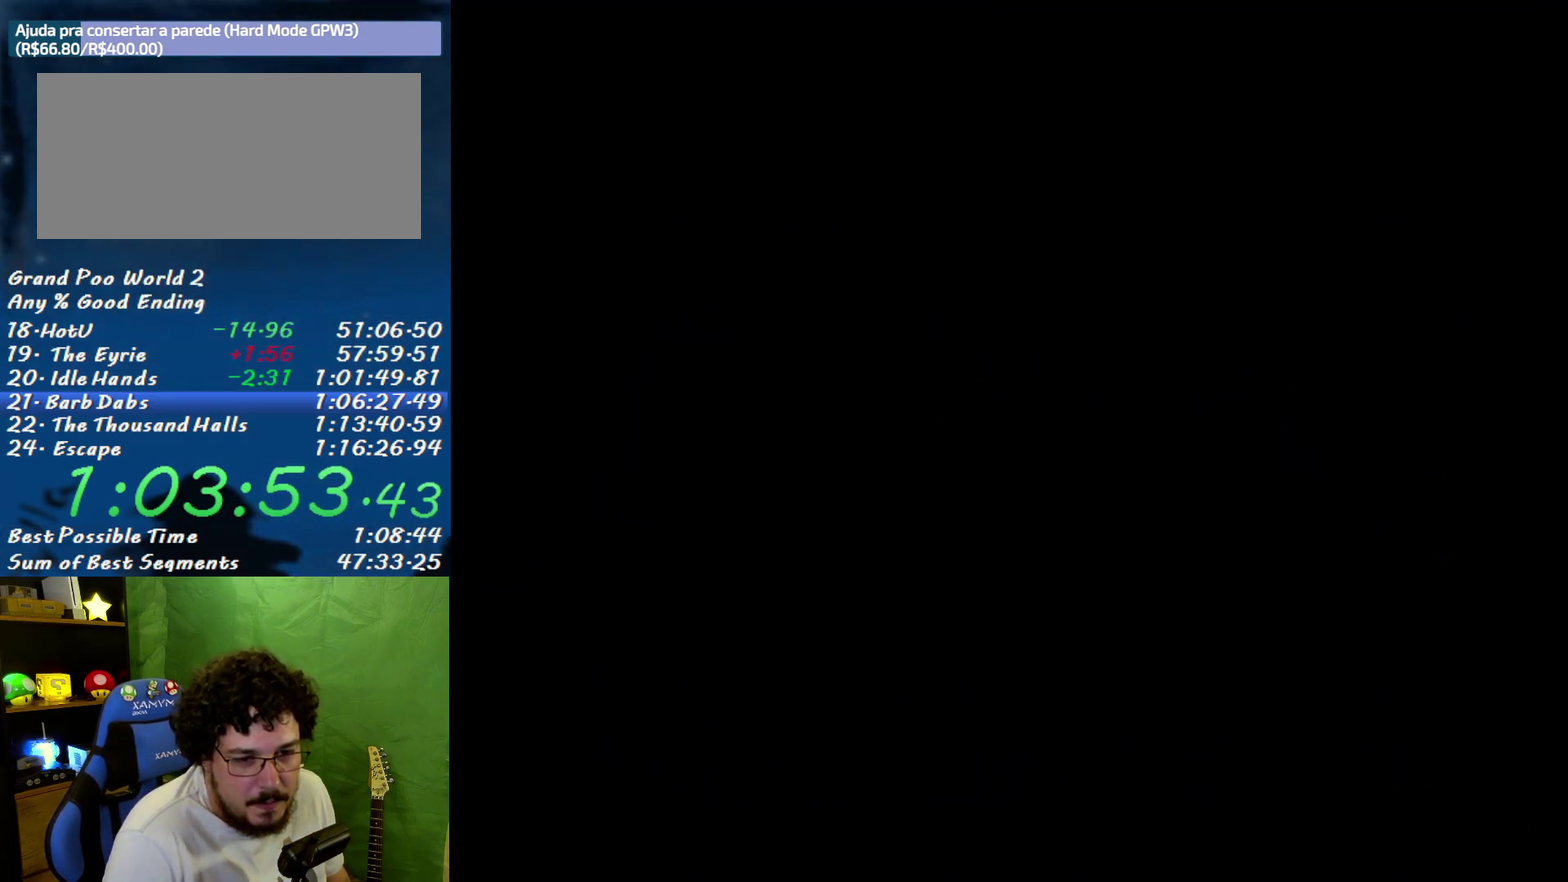
{"buttons": ["B"], "events": []}
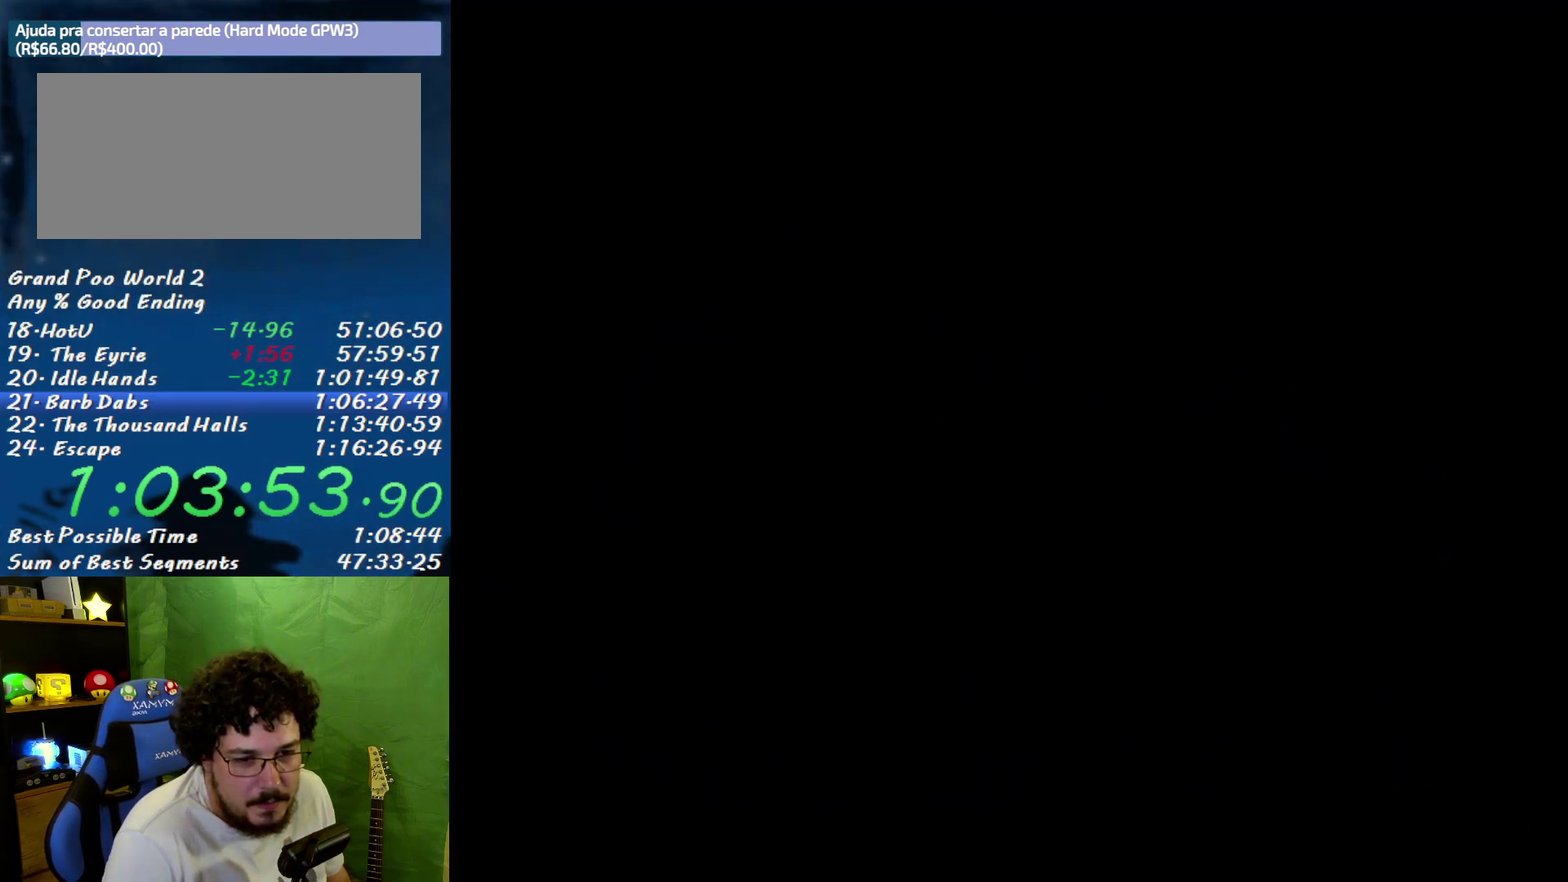
{"buttons": ["X", "DPAD_RIGHT"], "events": [[117, "B", "up"], [117, "DPAD_RIGHT", "down"], [117, "X", "down"]]}
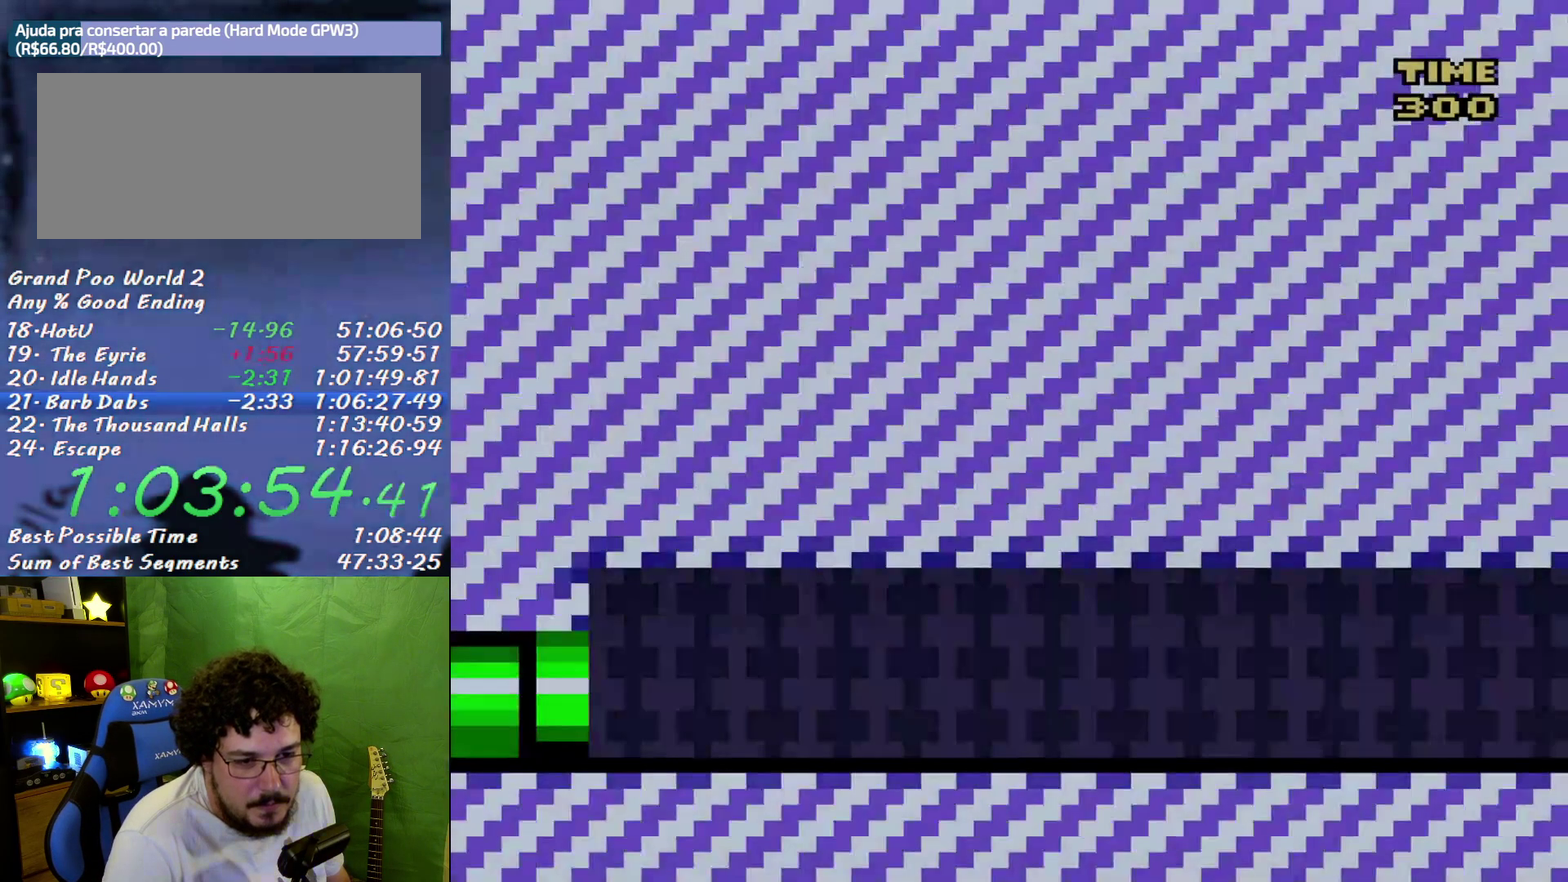
{"buttons": ["X", "DPAD_RIGHT"], "events": []}
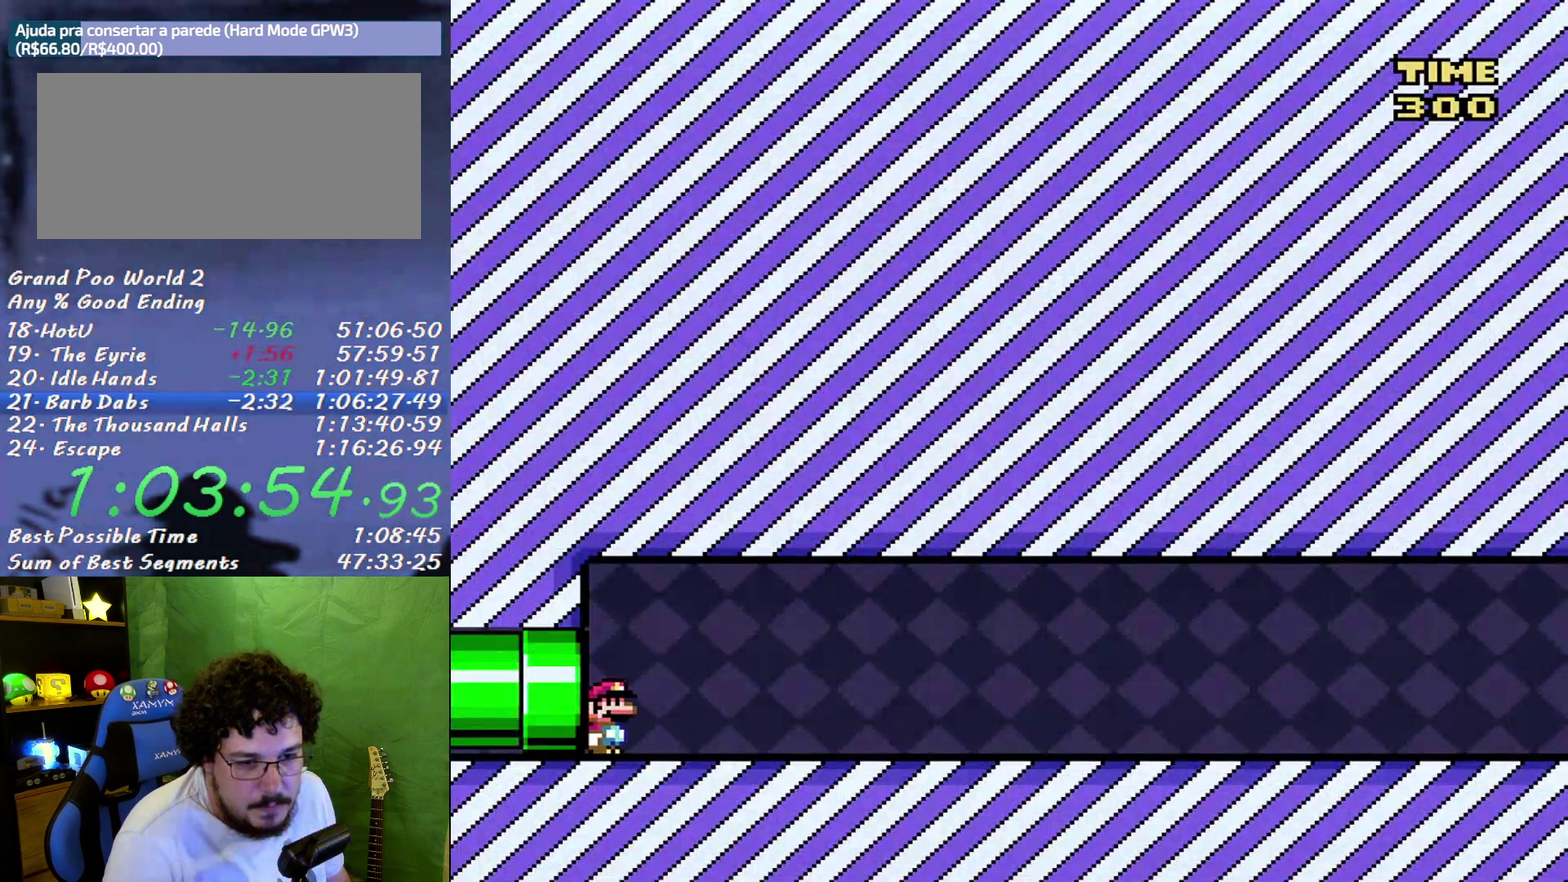
{"buttons": ["X", "DPAD_RIGHT"], "events": []}
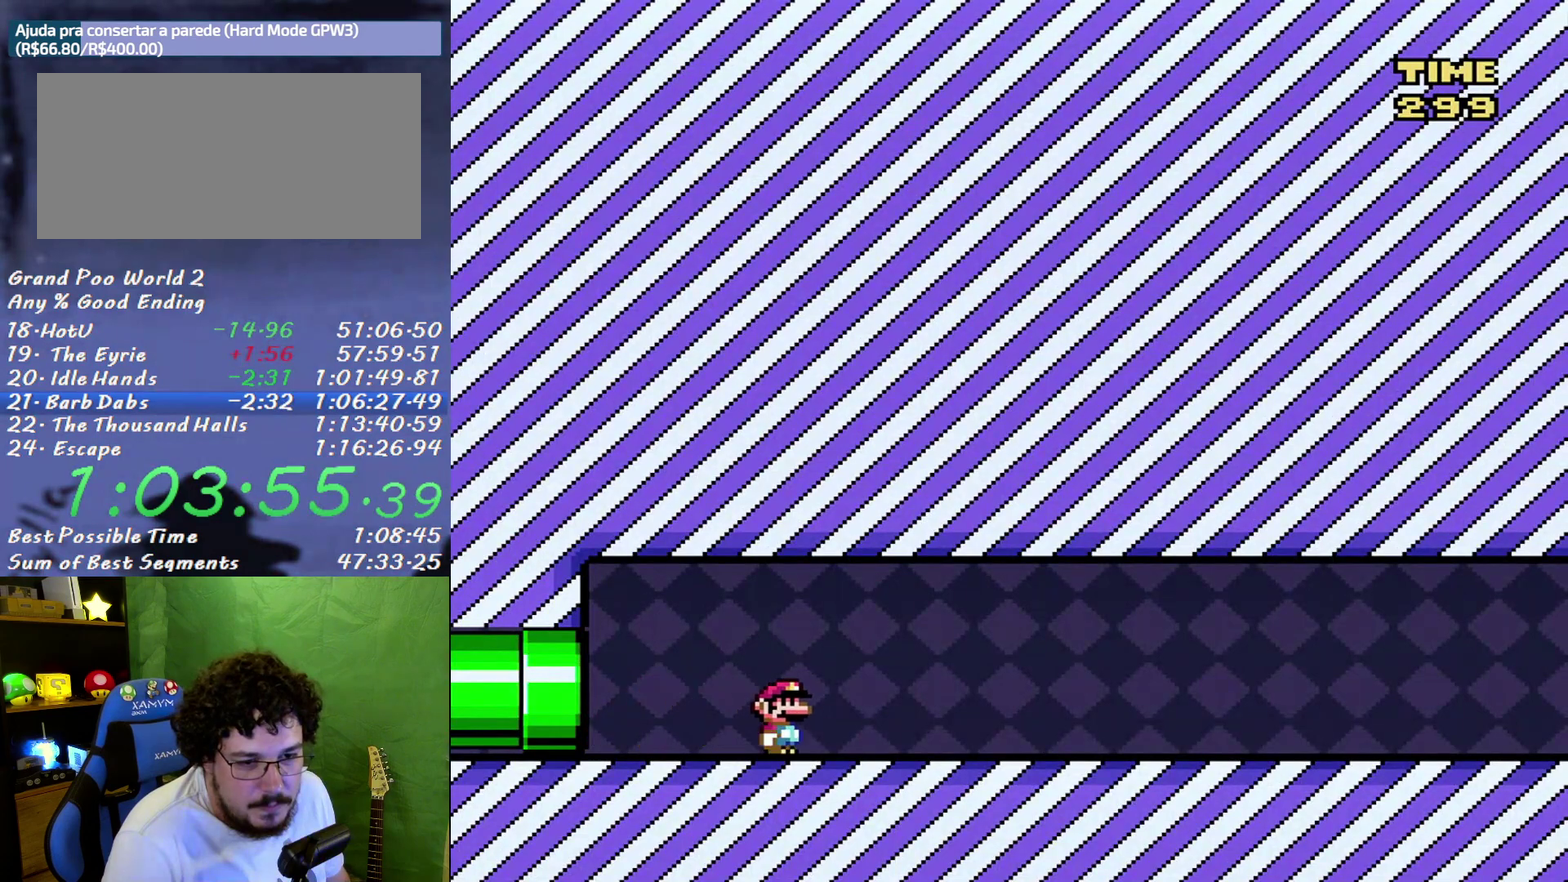
{"buttons": ["X", "DPAD_RIGHT"], "events": []}
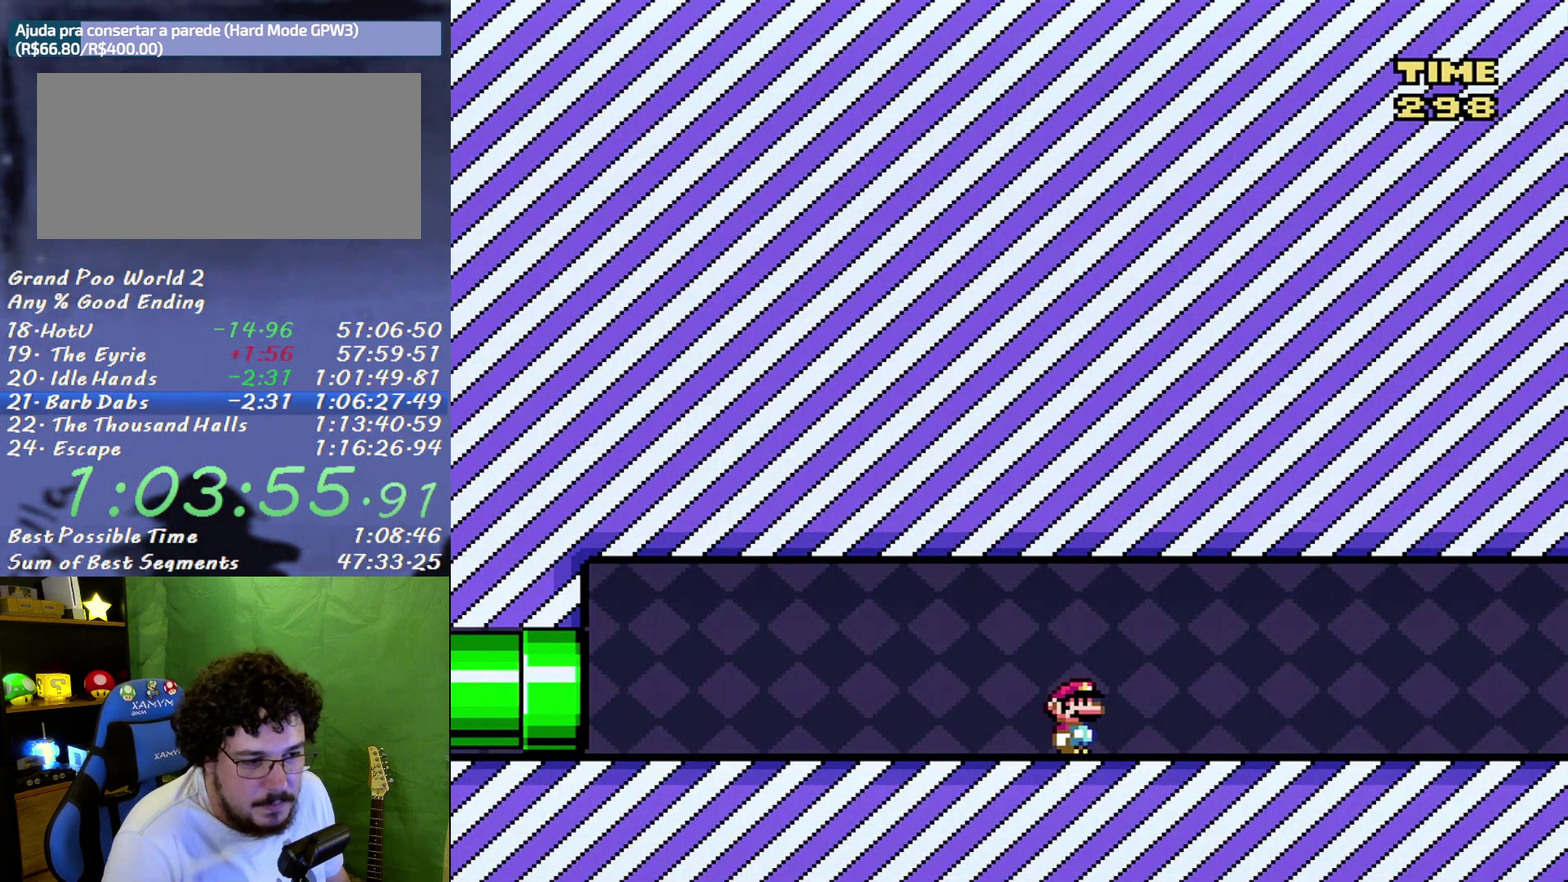
{"buttons": ["X", "DPAD_RIGHT"], "events": []}
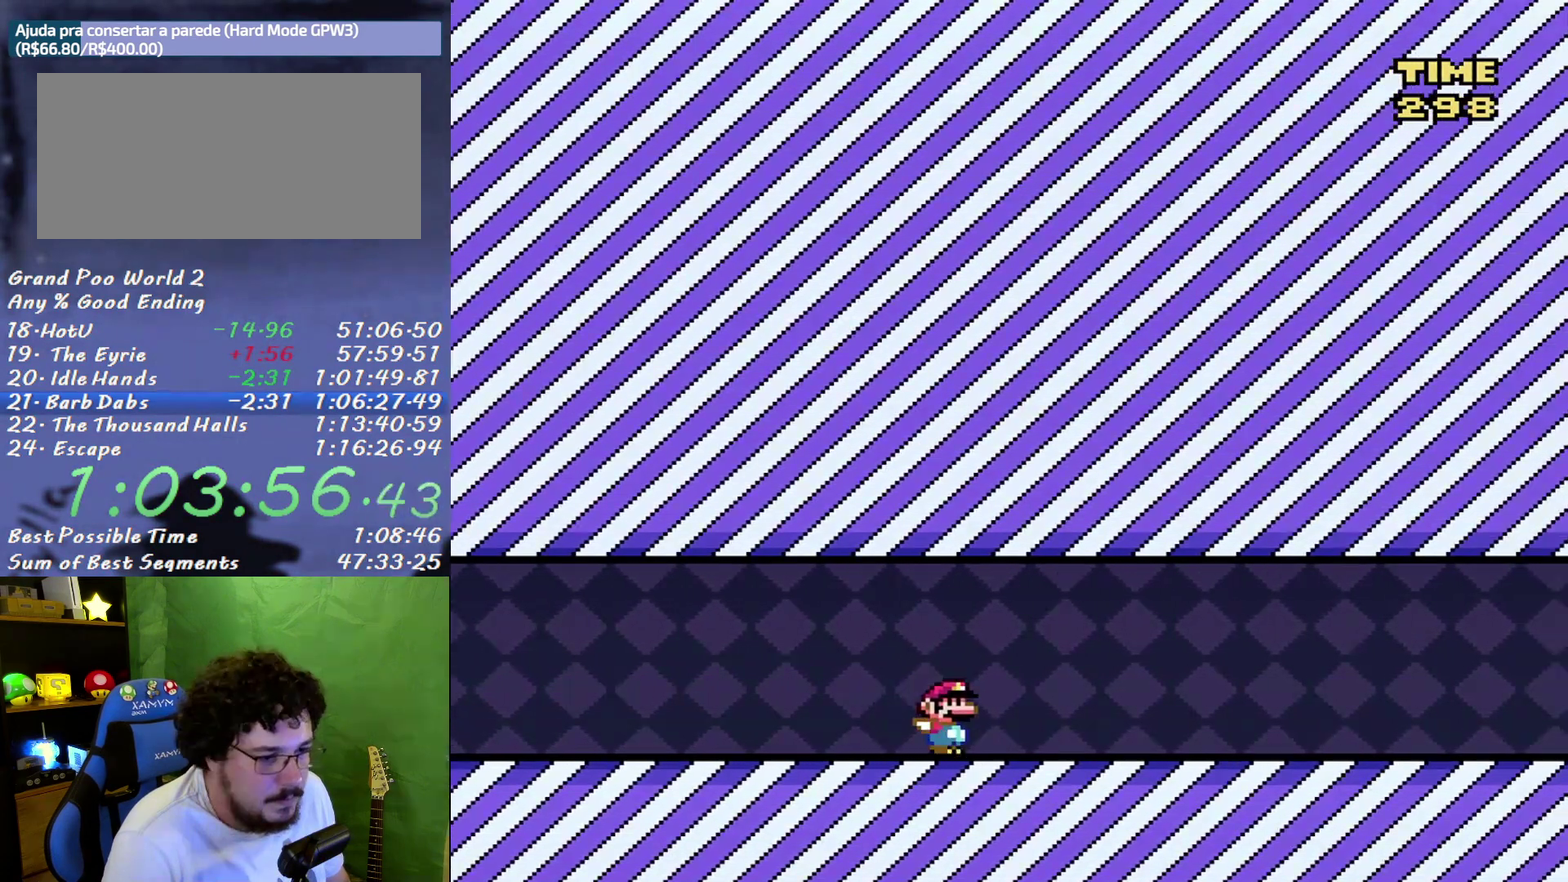
{"buttons": ["X", "DPAD_RIGHT"], "events": []}
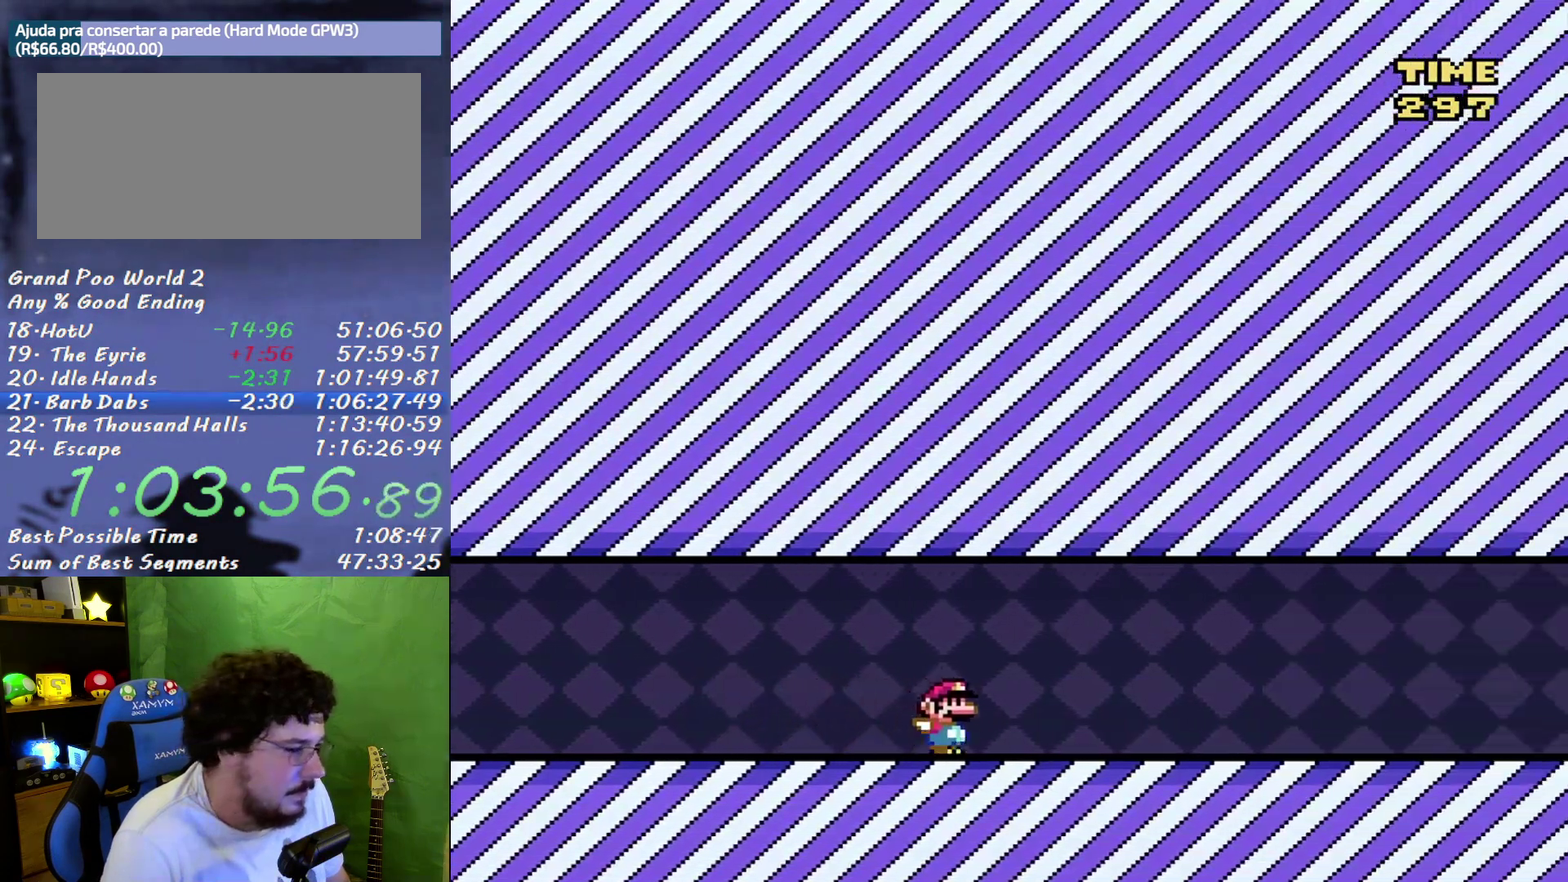
{"buttons": ["X", "DPAD_RIGHT"], "events": []}
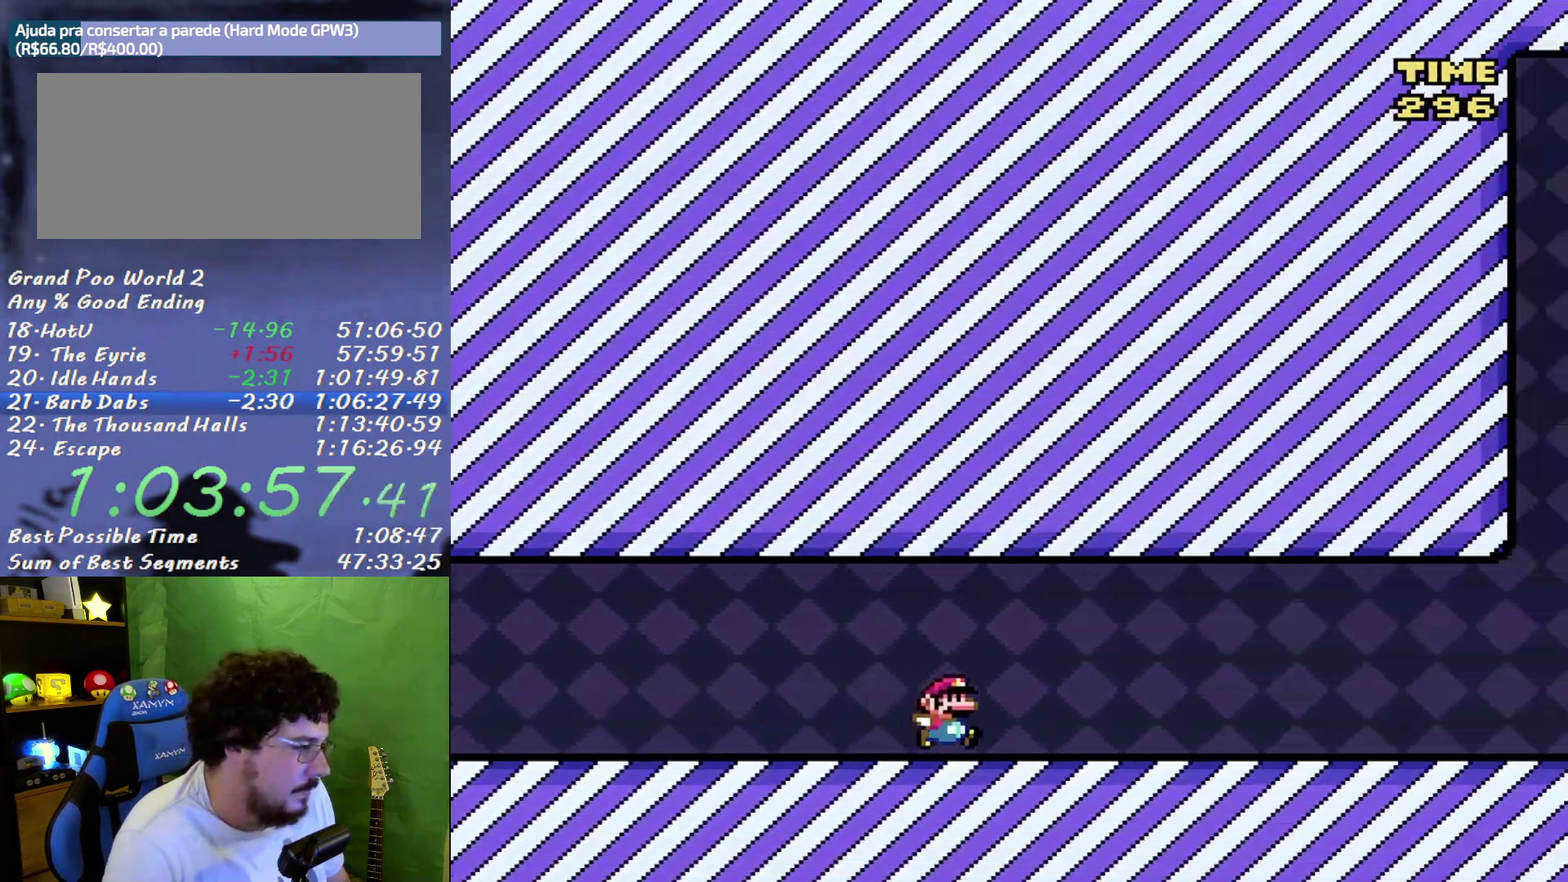
{"buttons": ["X", "DPAD_RIGHT"], "events": []}
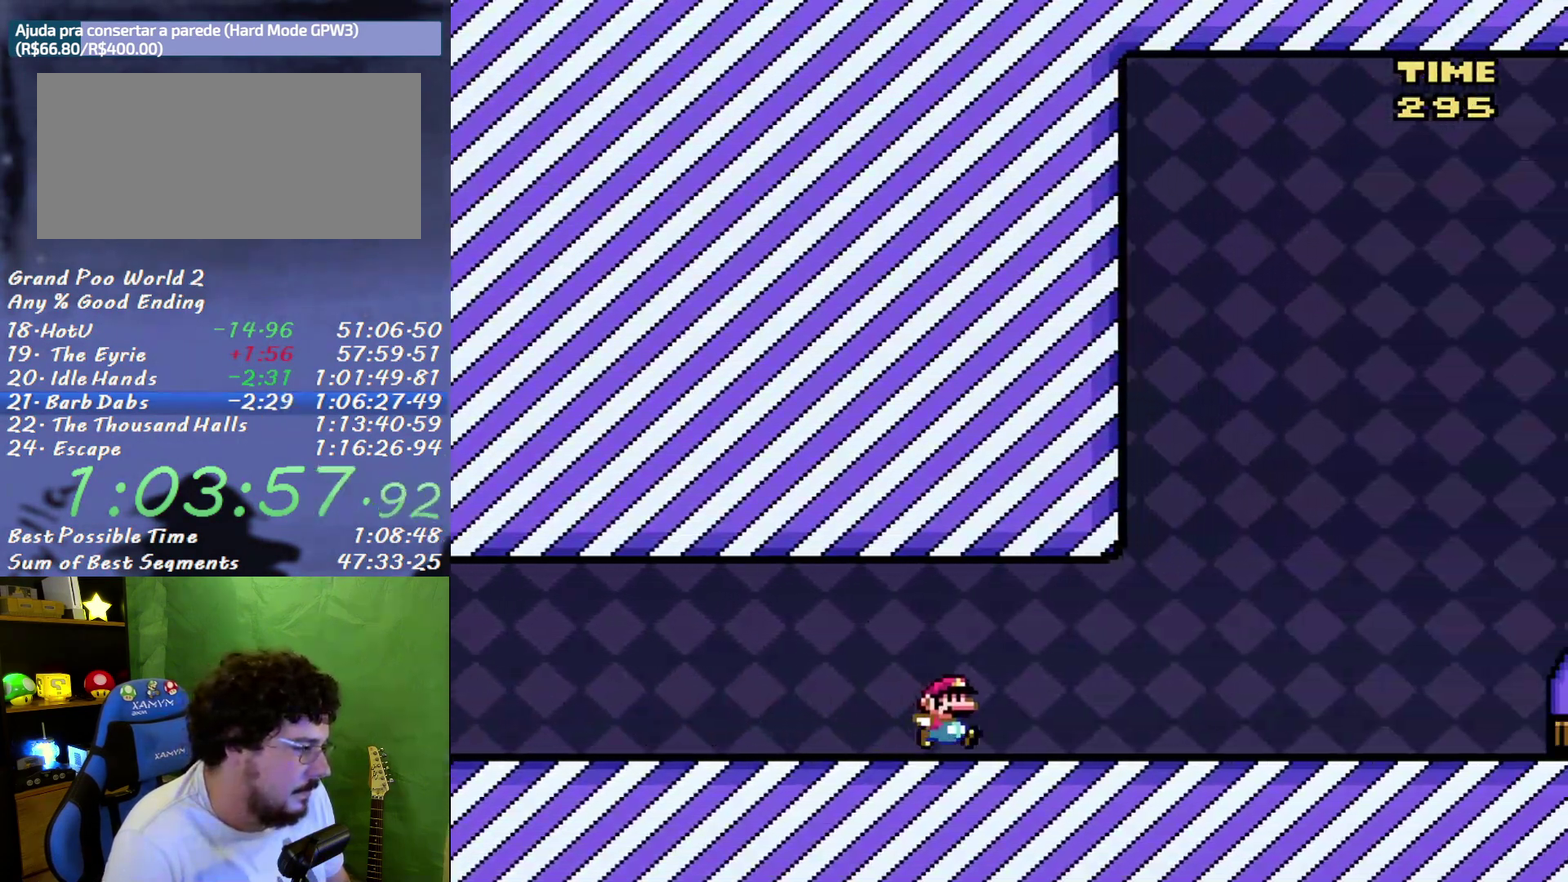
{"buttons": ["X", "DPAD_RIGHT"], "events": [[200, "A", "down"], [417, "A", "up"]]}
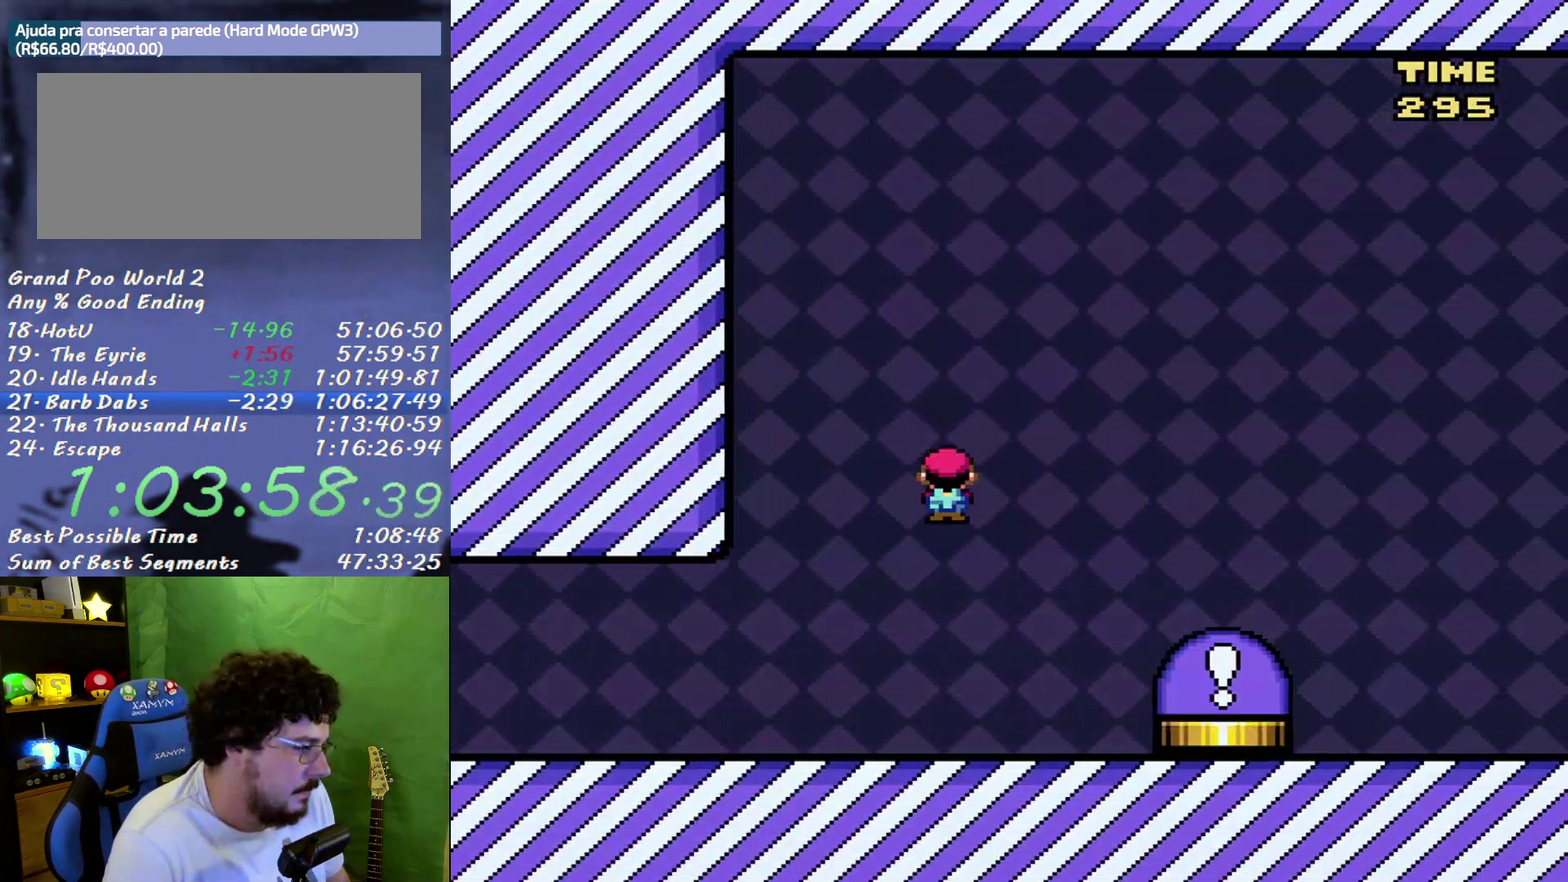
{"buttons": ["B", "X", "DPAD_RIGHT"], "events": [[233, "B", "down"]]}
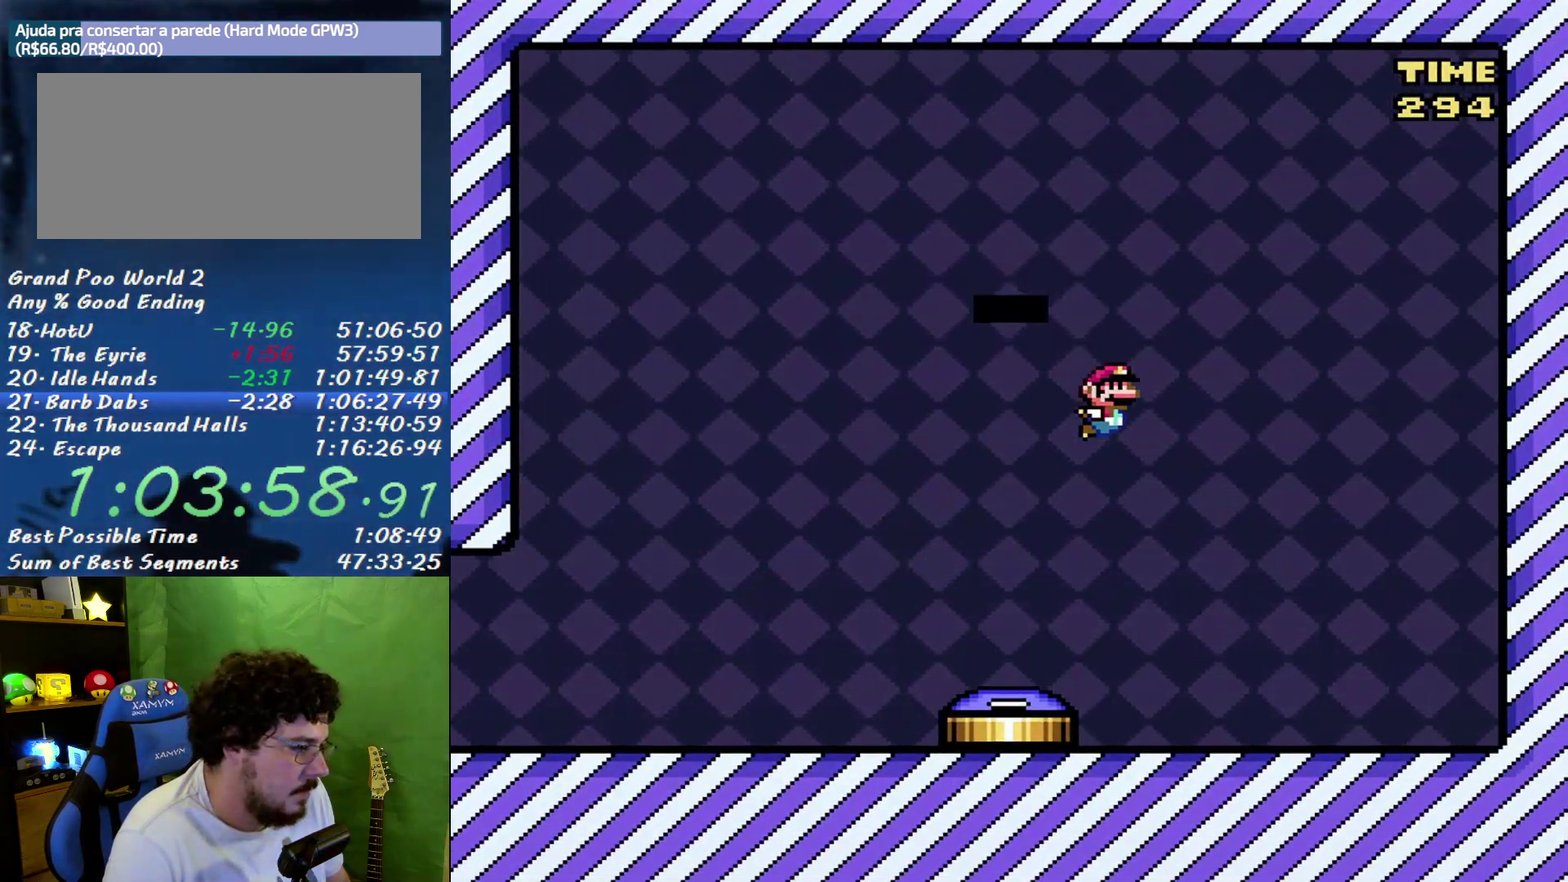
{"buttons": [], "events": [[117, "B", "up"], [117, "DPAD_RIGHT", "up"], [233, "X", "up"]]}
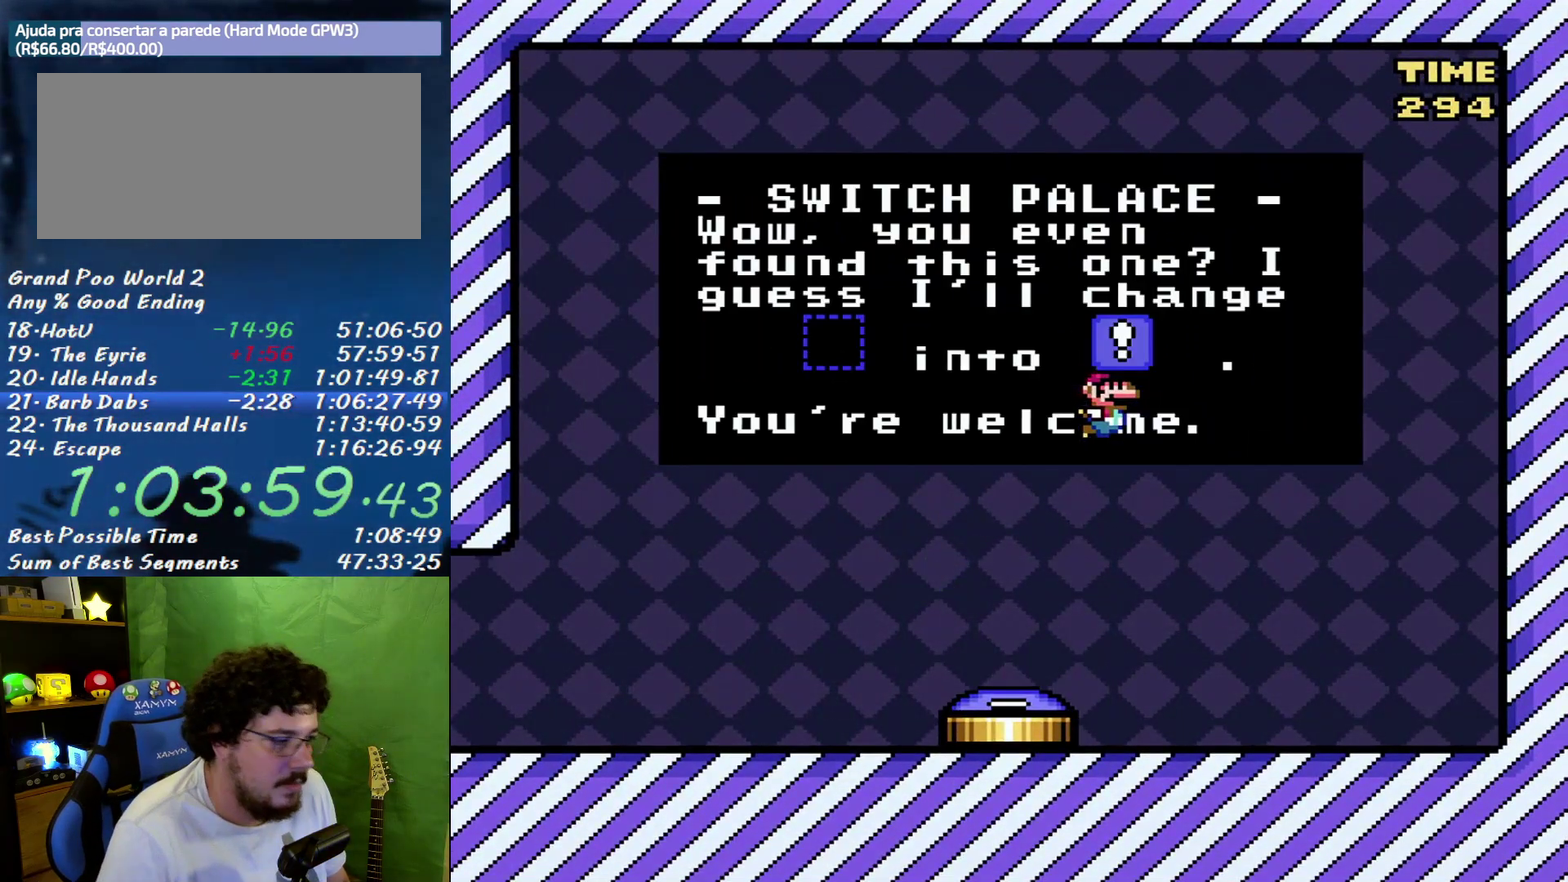
{"buttons": [], "events": []}
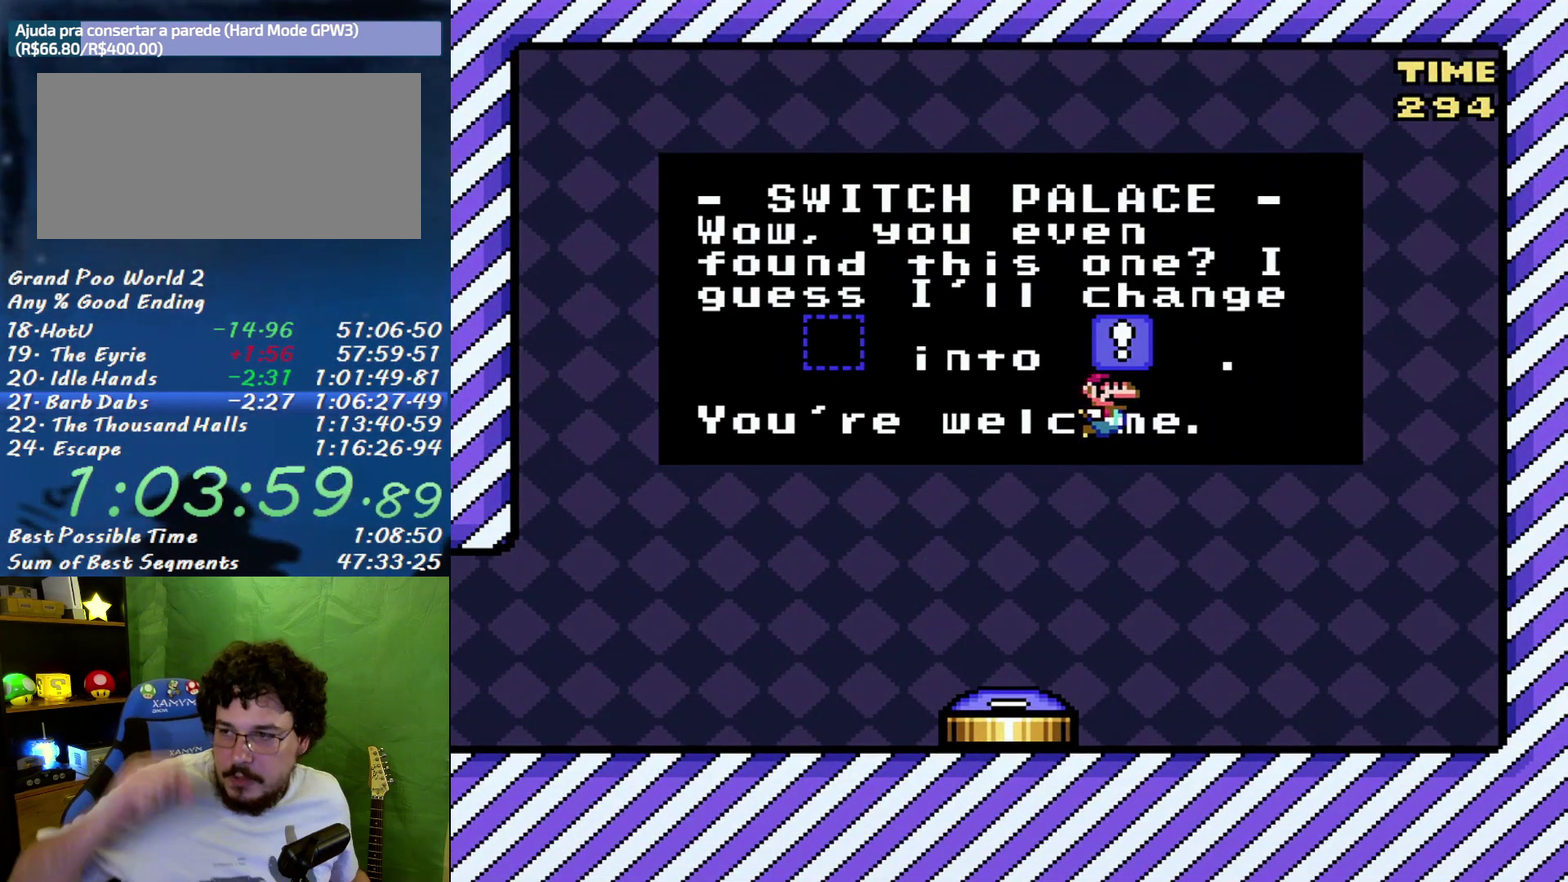
{"buttons": [], "events": []}
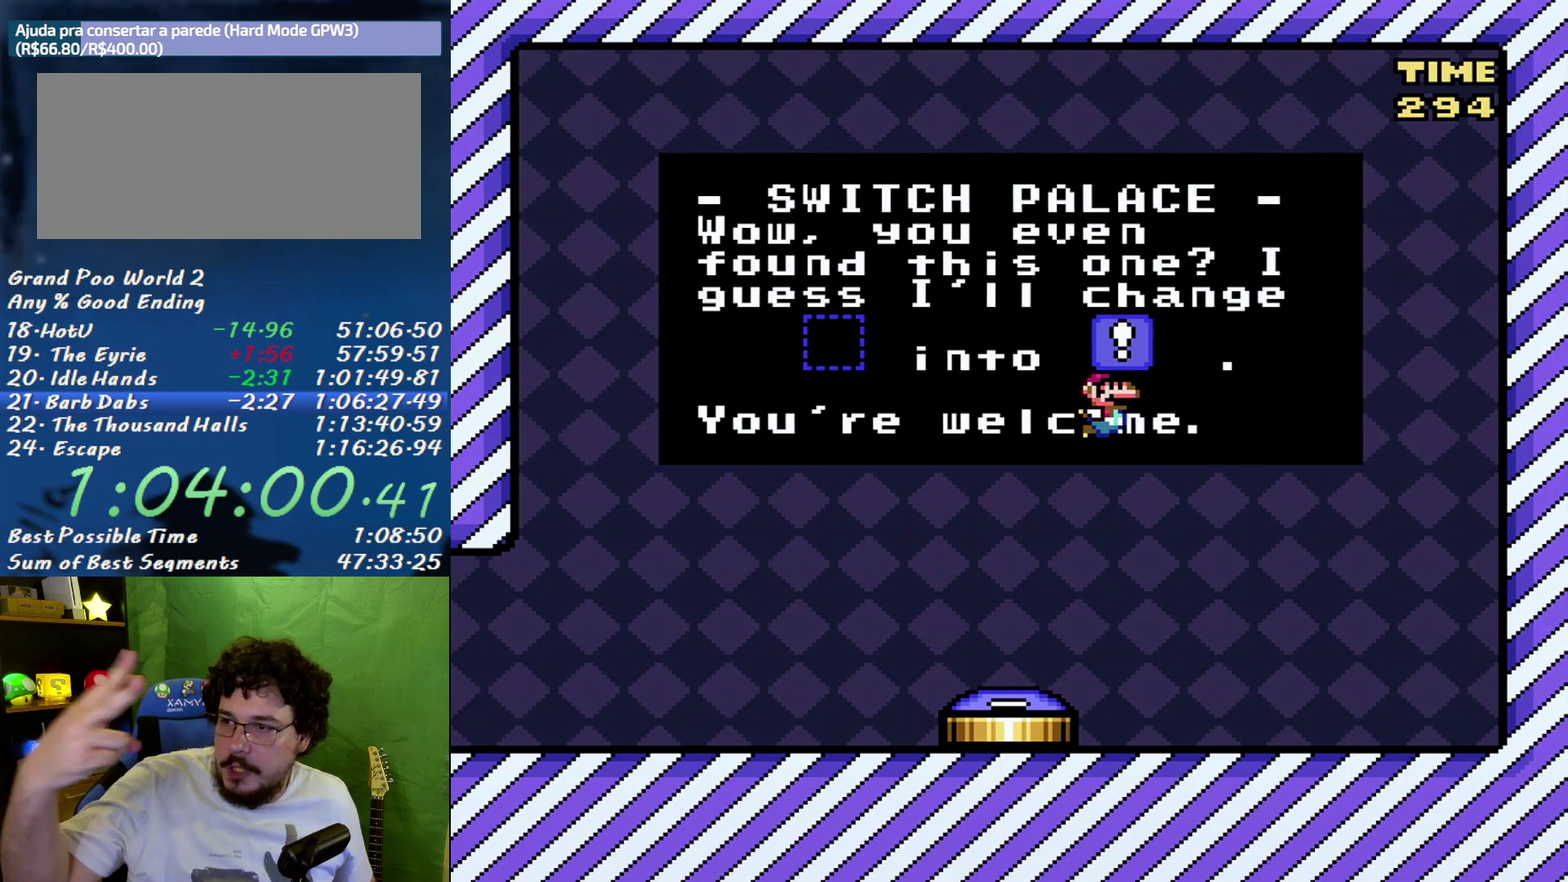
{"buttons": [], "events": []}
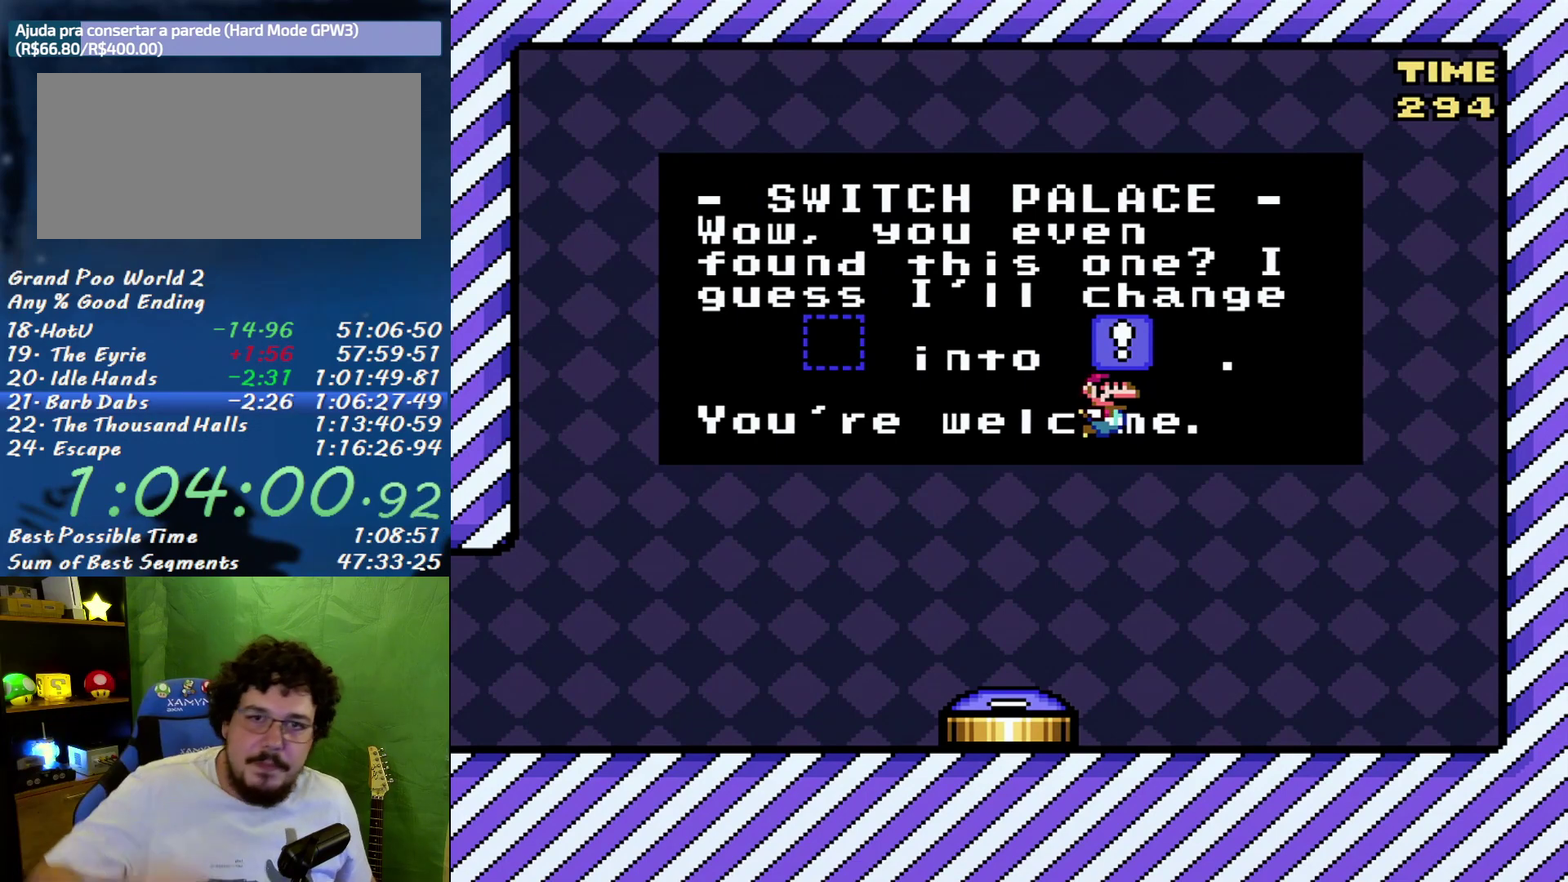
{"buttons": [], "events": []}
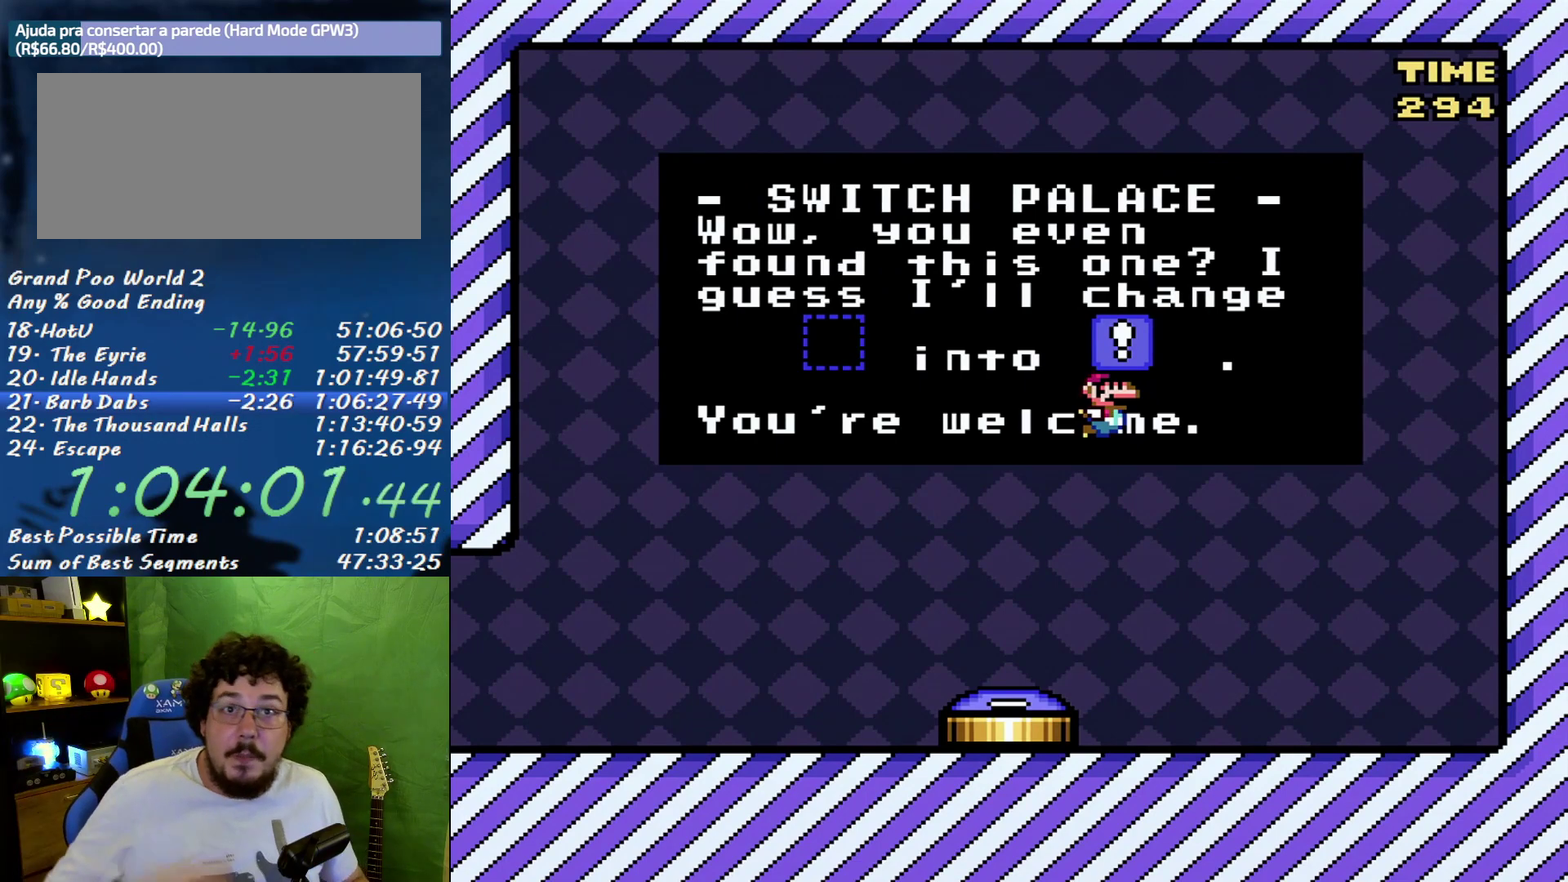
{"buttons": [], "events": []}
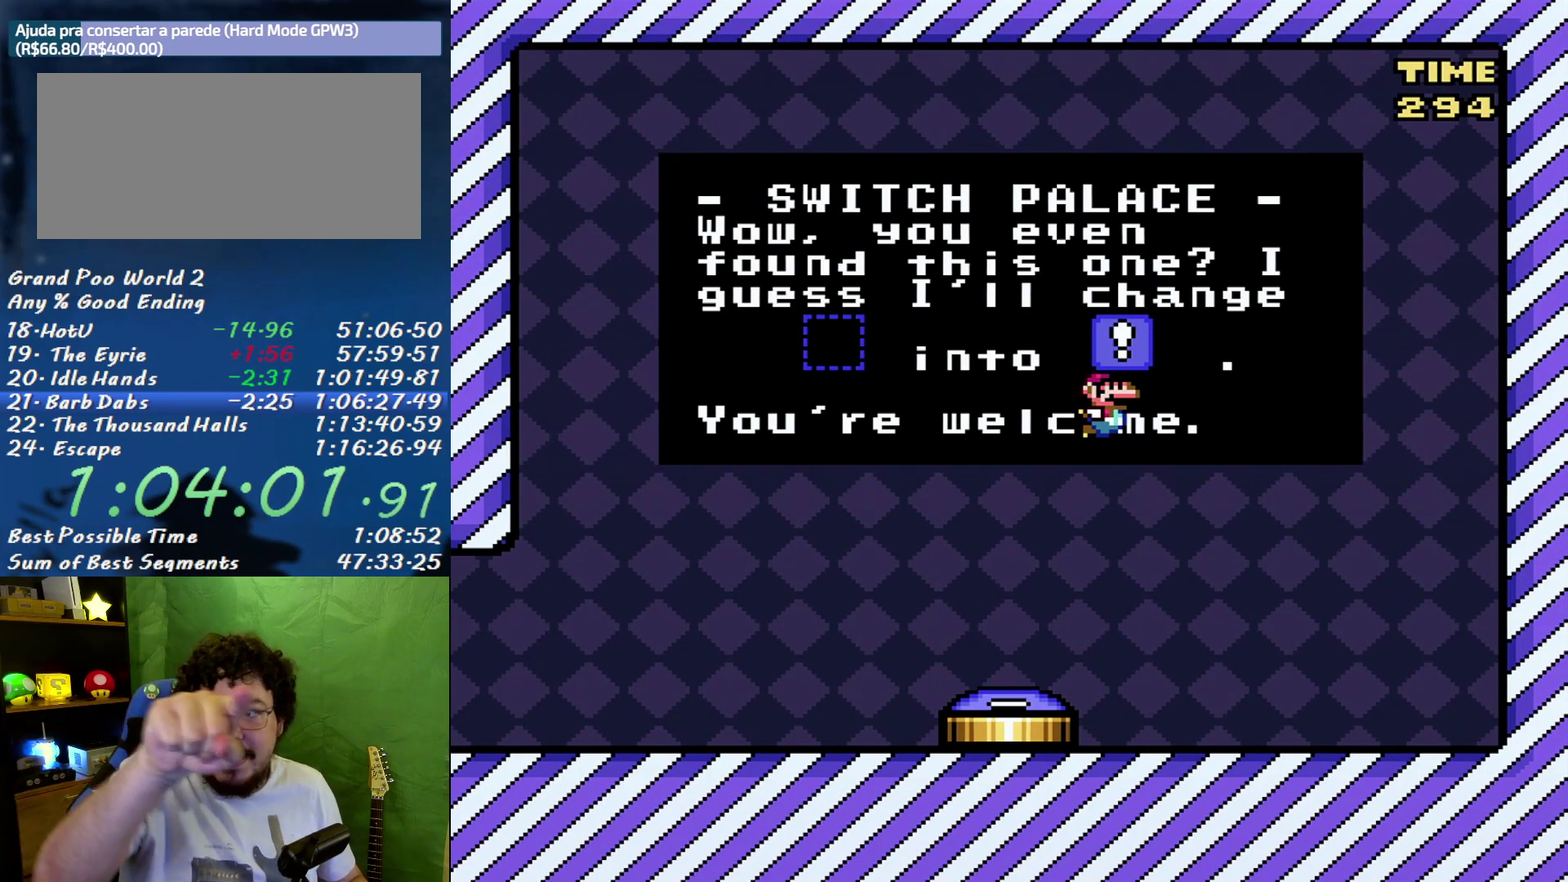
{"buttons": [], "events": []}
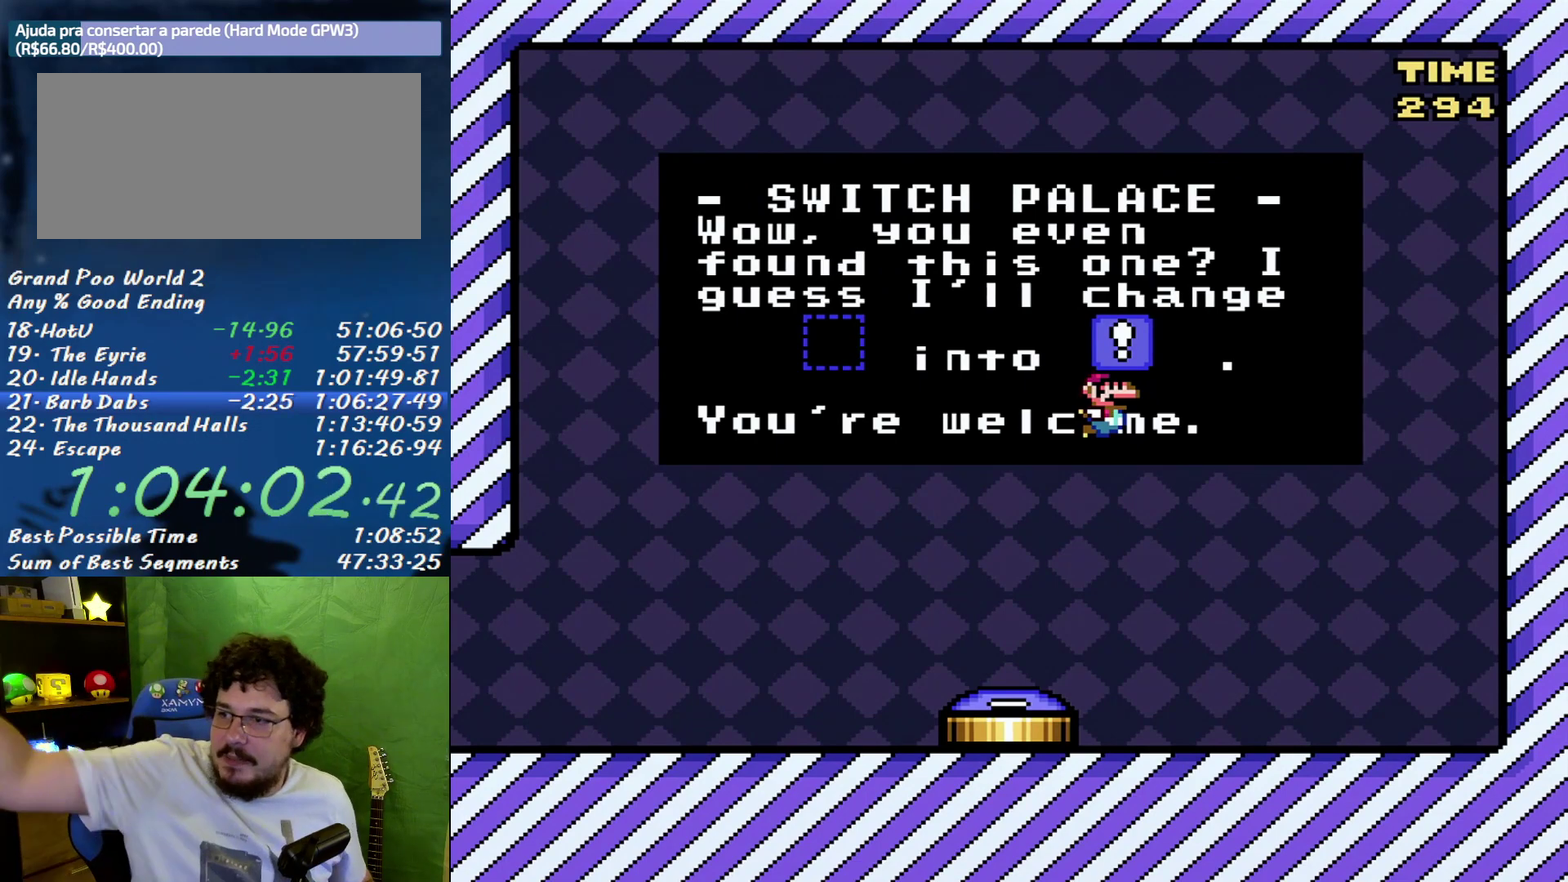
{"buttons": [], "events": []}
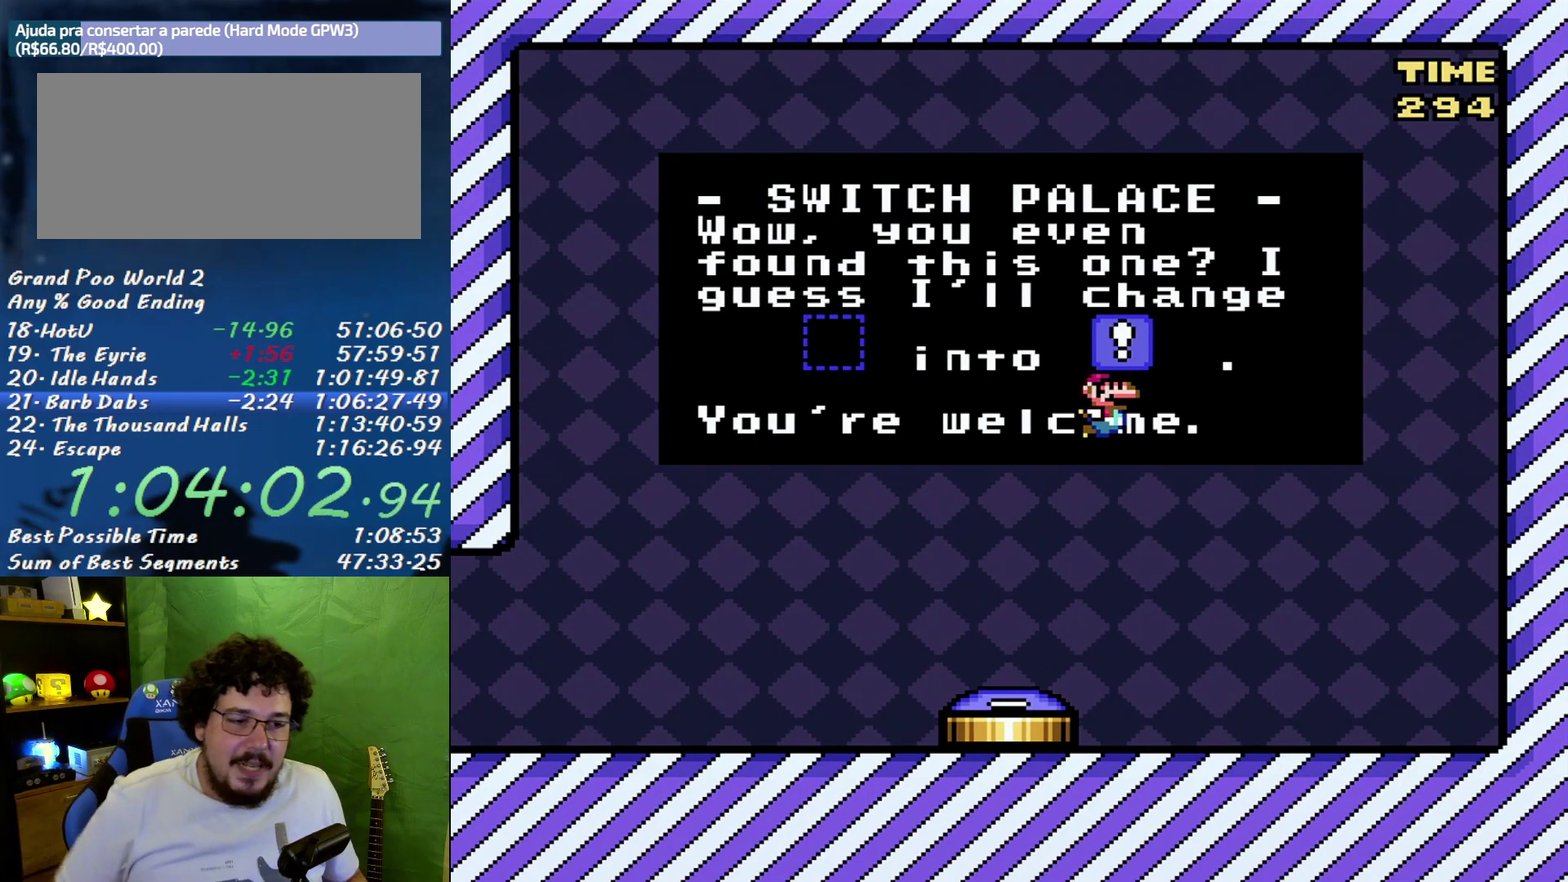
{"buttons": [], "events": []}
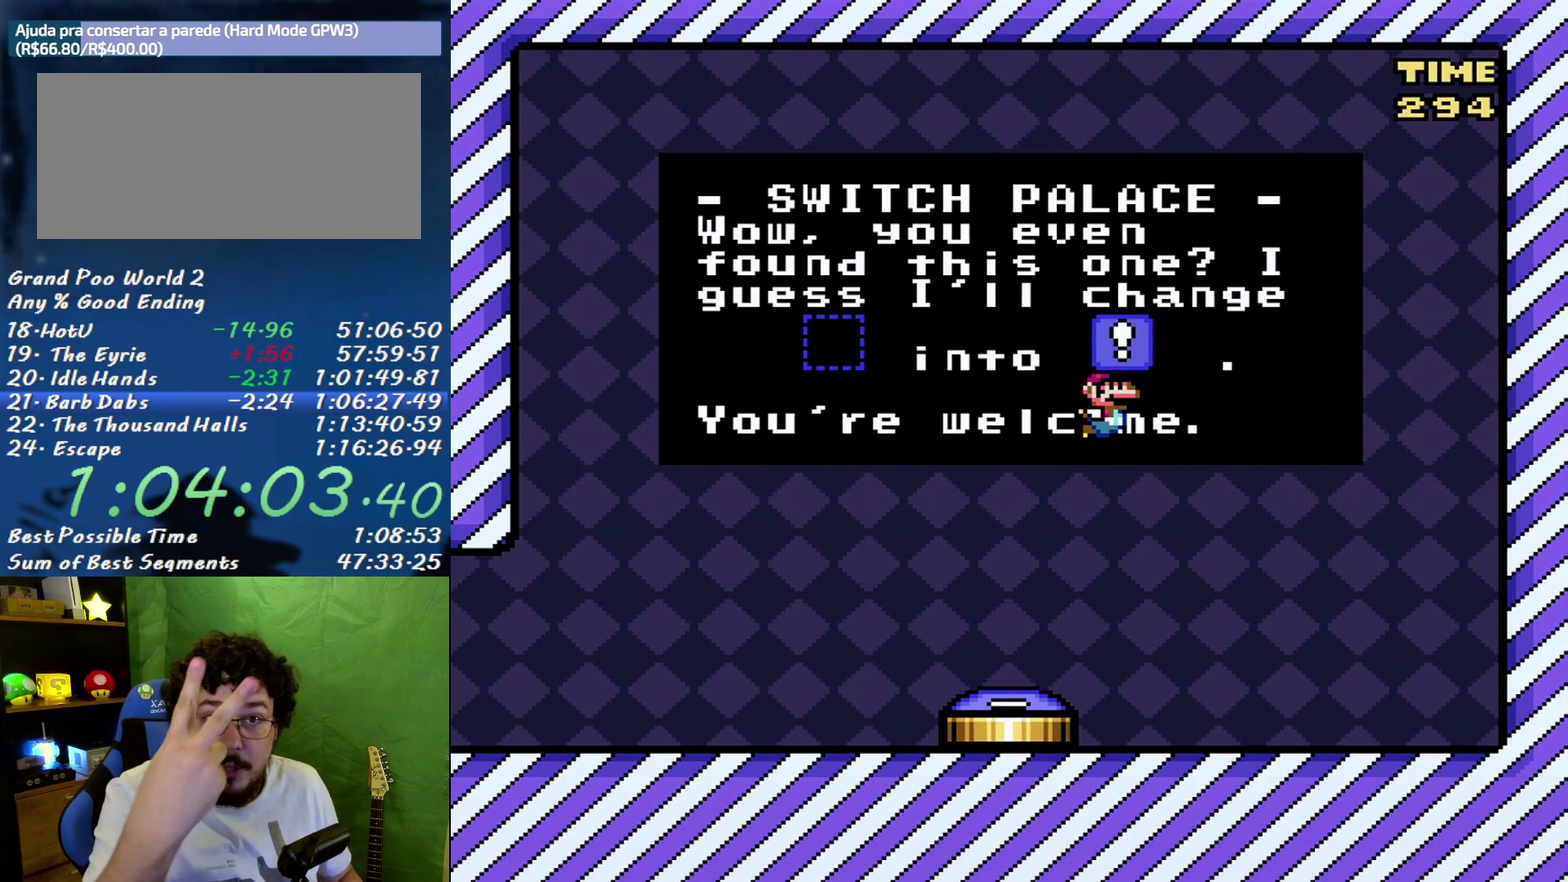
{"buttons": [], "events": []}
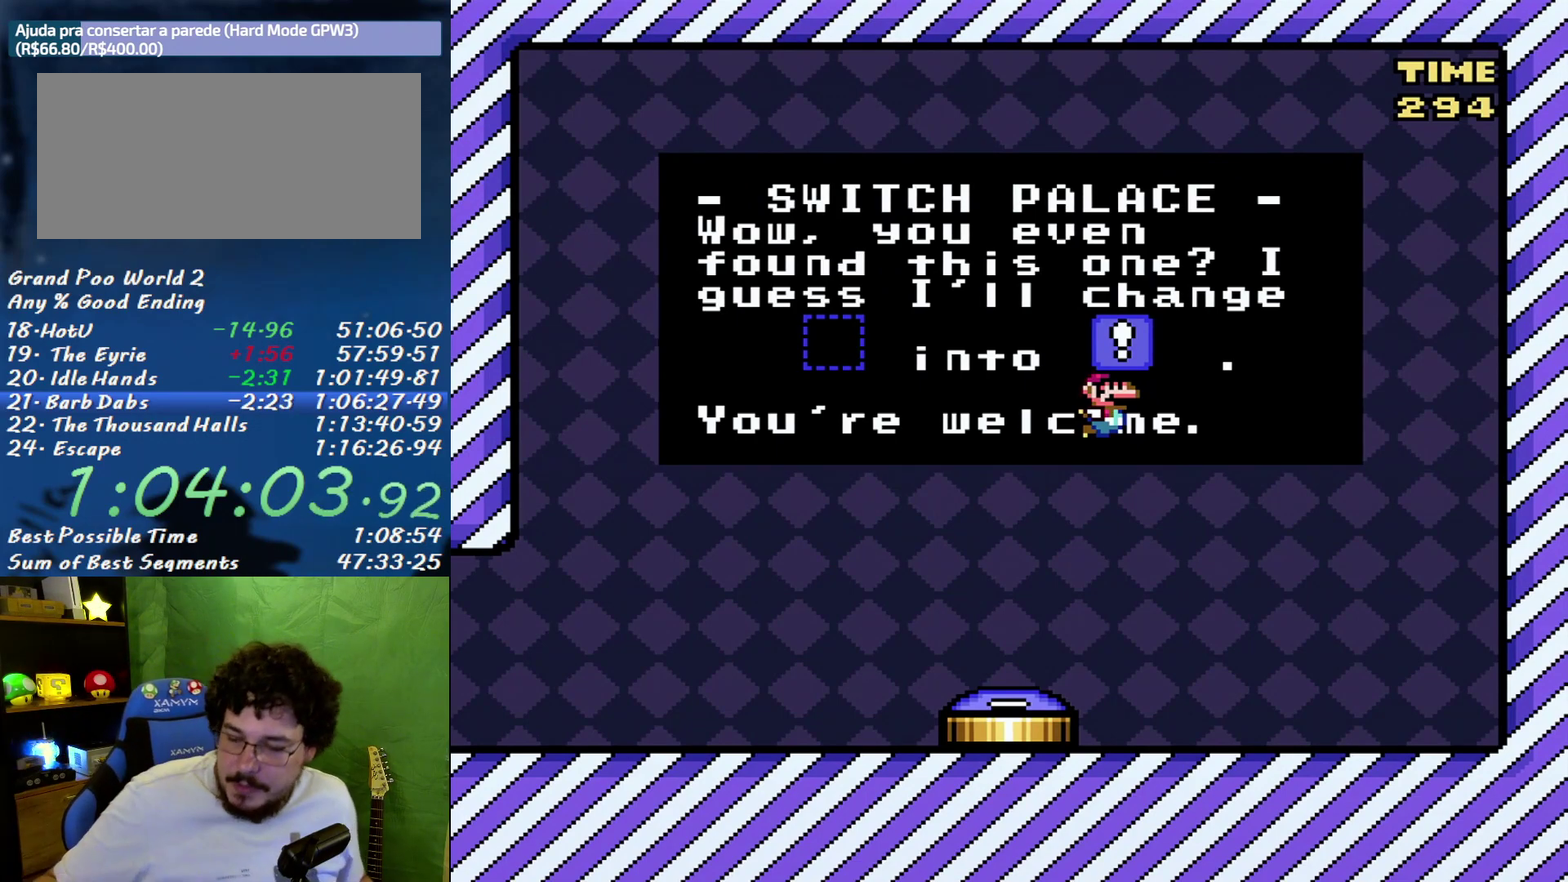
{"buttons": [], "events": []}
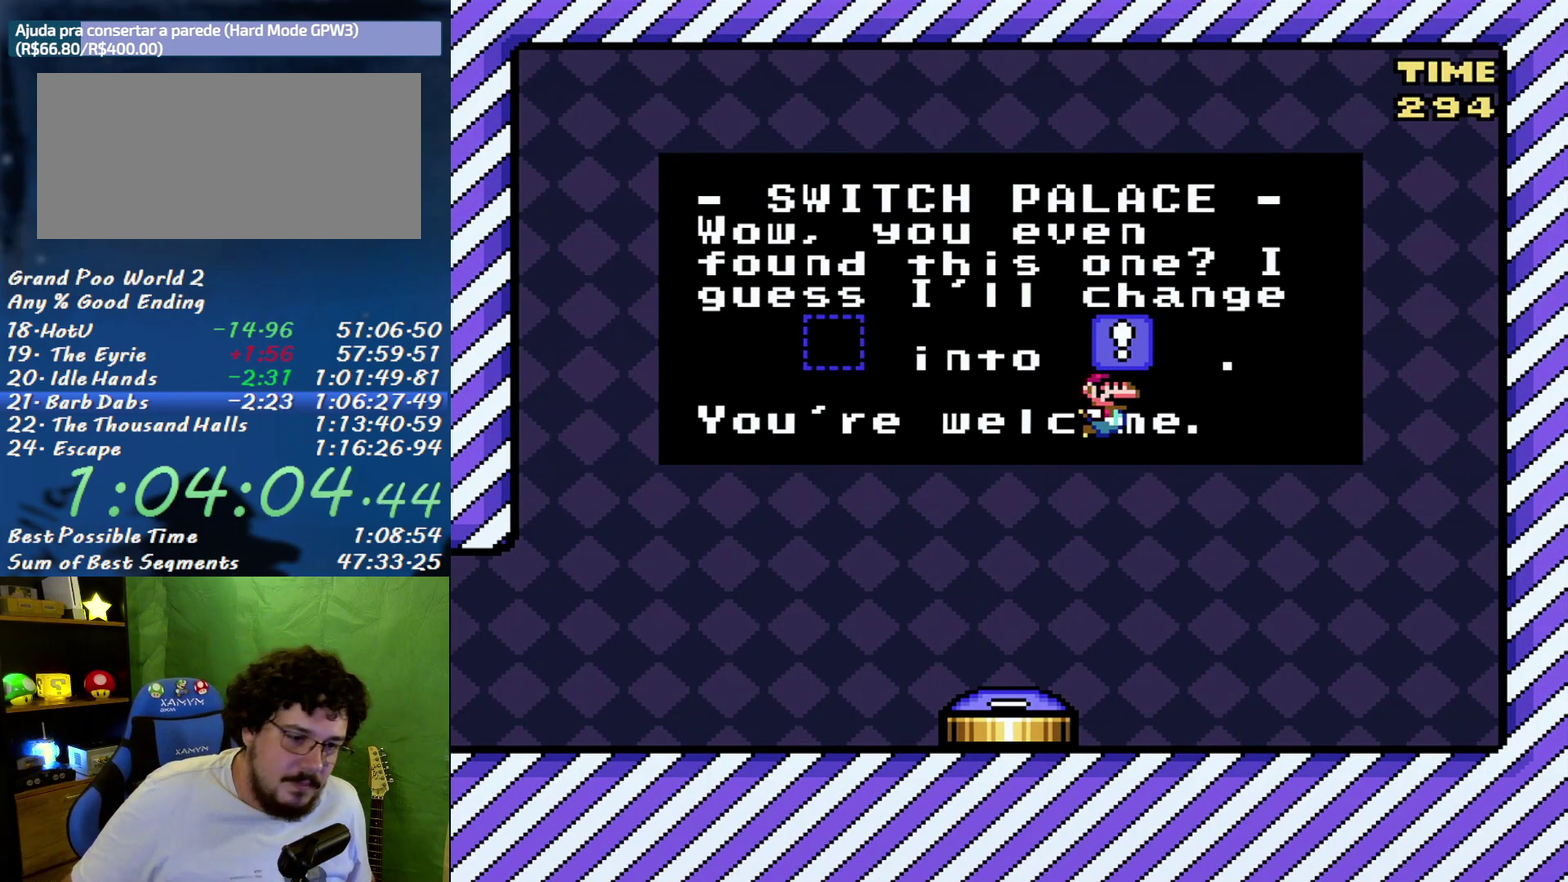
{"buttons": ["X"], "events": [[17, "B", "down"], [50, "X", "down"], [83, "A", "down"], [183, "A", "up"], [183, "B", "up"], [267, "B", "down"], [267, "X", "up"], [333, "A", "down"], [400, "X", "down"], [450, "A", "up"], [450, "B", "up"]]}